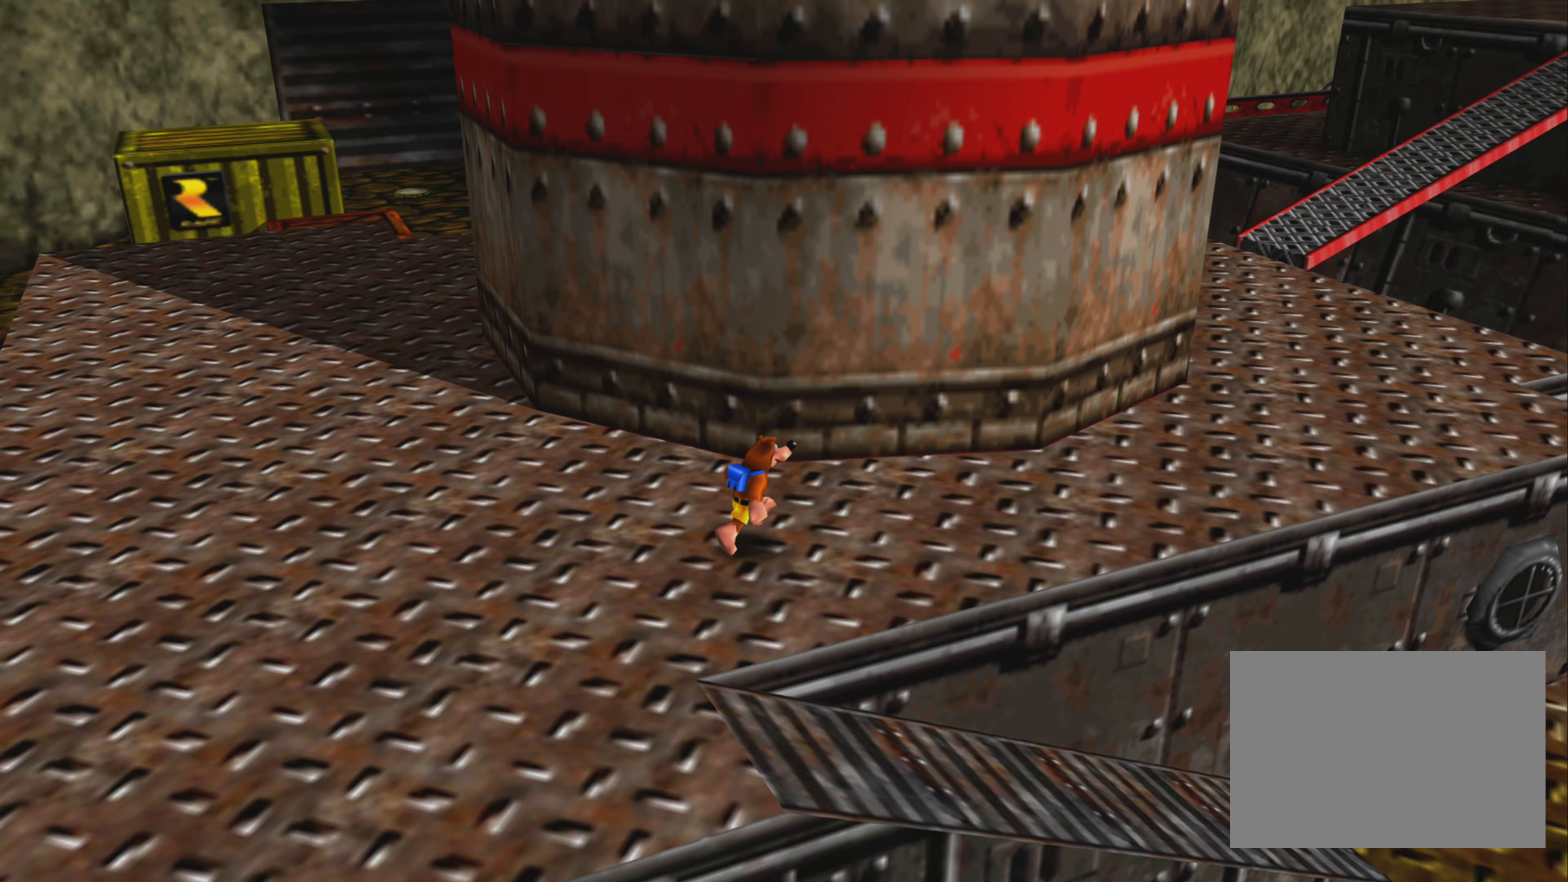
Gameplay with a controller (PlayStation layout); each line is a JSON object with the inputs held at the frame after it. "events" lists button and stick changes between this image and that frame as [ms after this image, input, new state], when the widget could be followed in between. Not read: L3 R3.
{"buttons": [], "left_stick": "up-right", "right_stick": "center", "events": []}
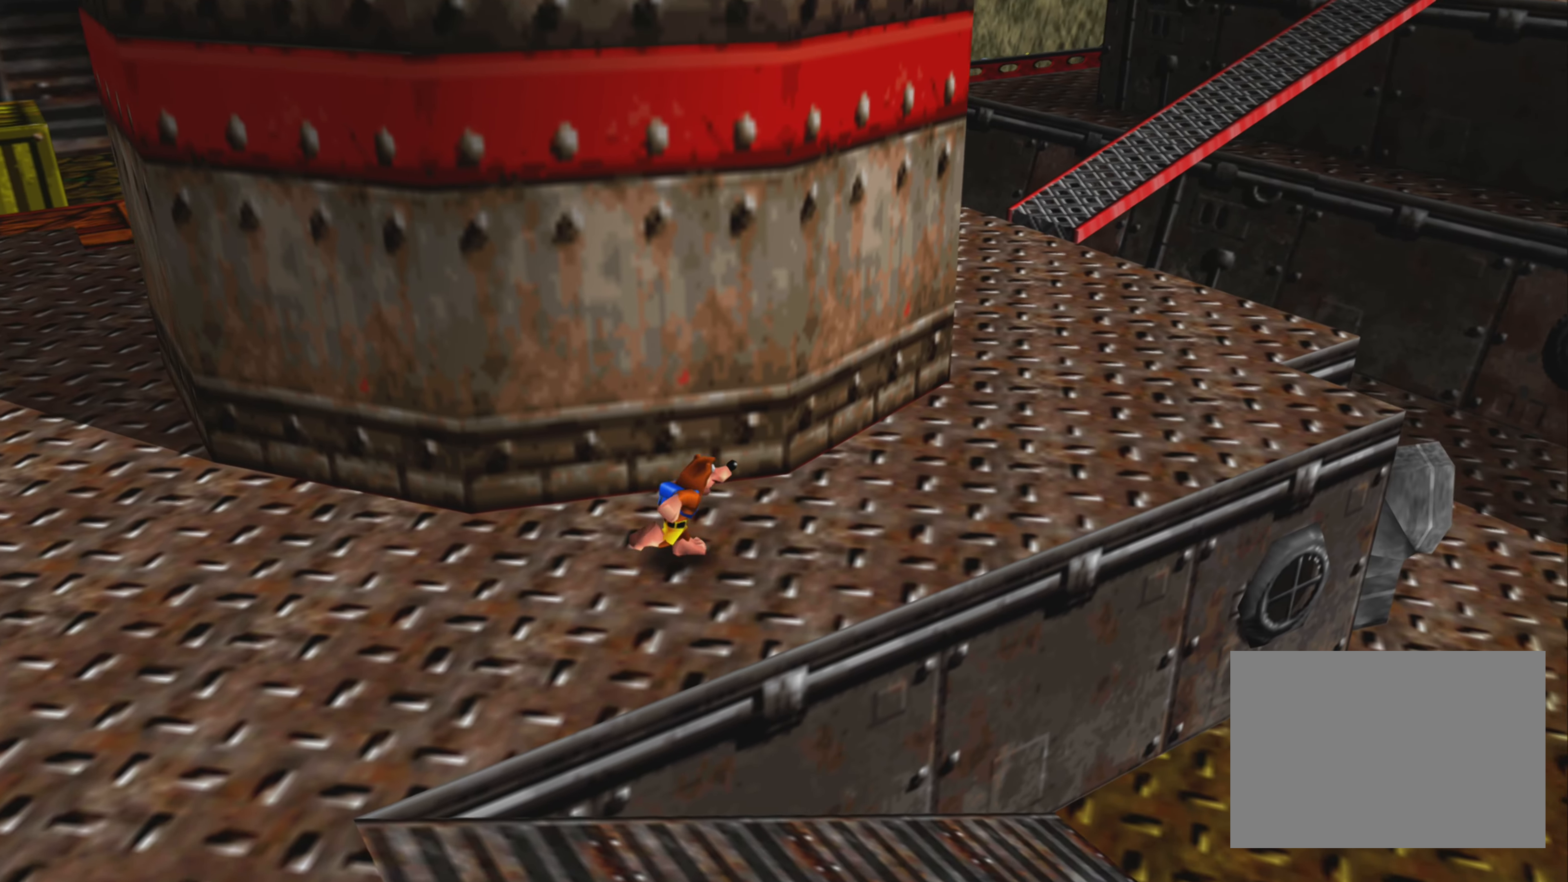
{"buttons": [], "left_stick": "up-right", "right_stick": "center", "events": []}
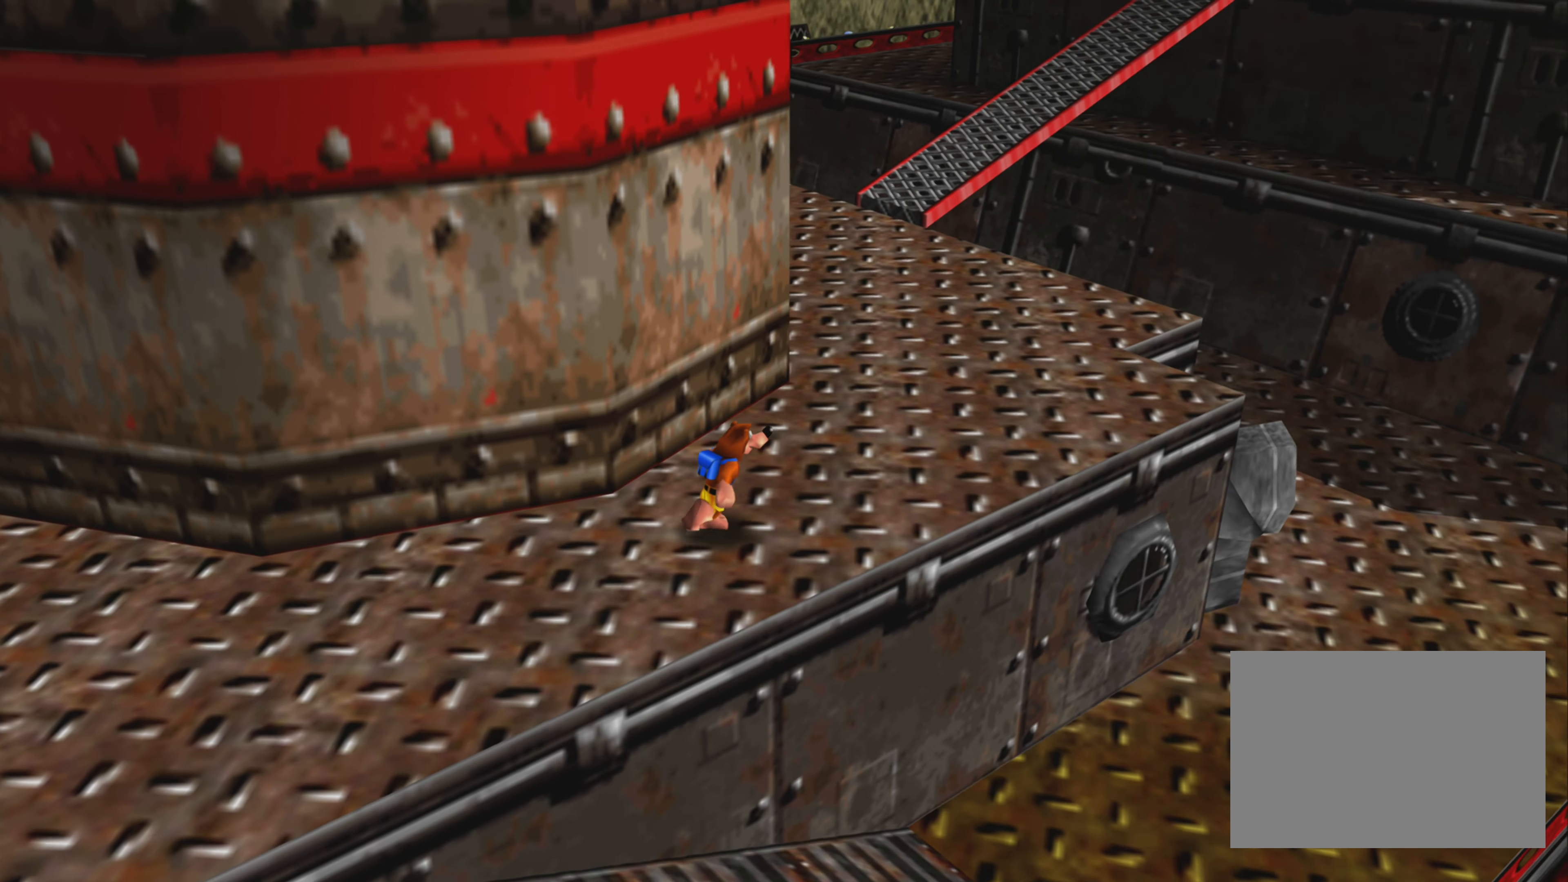
{"buttons": [], "left_stick": "up-right", "right_stick": "center", "events": []}
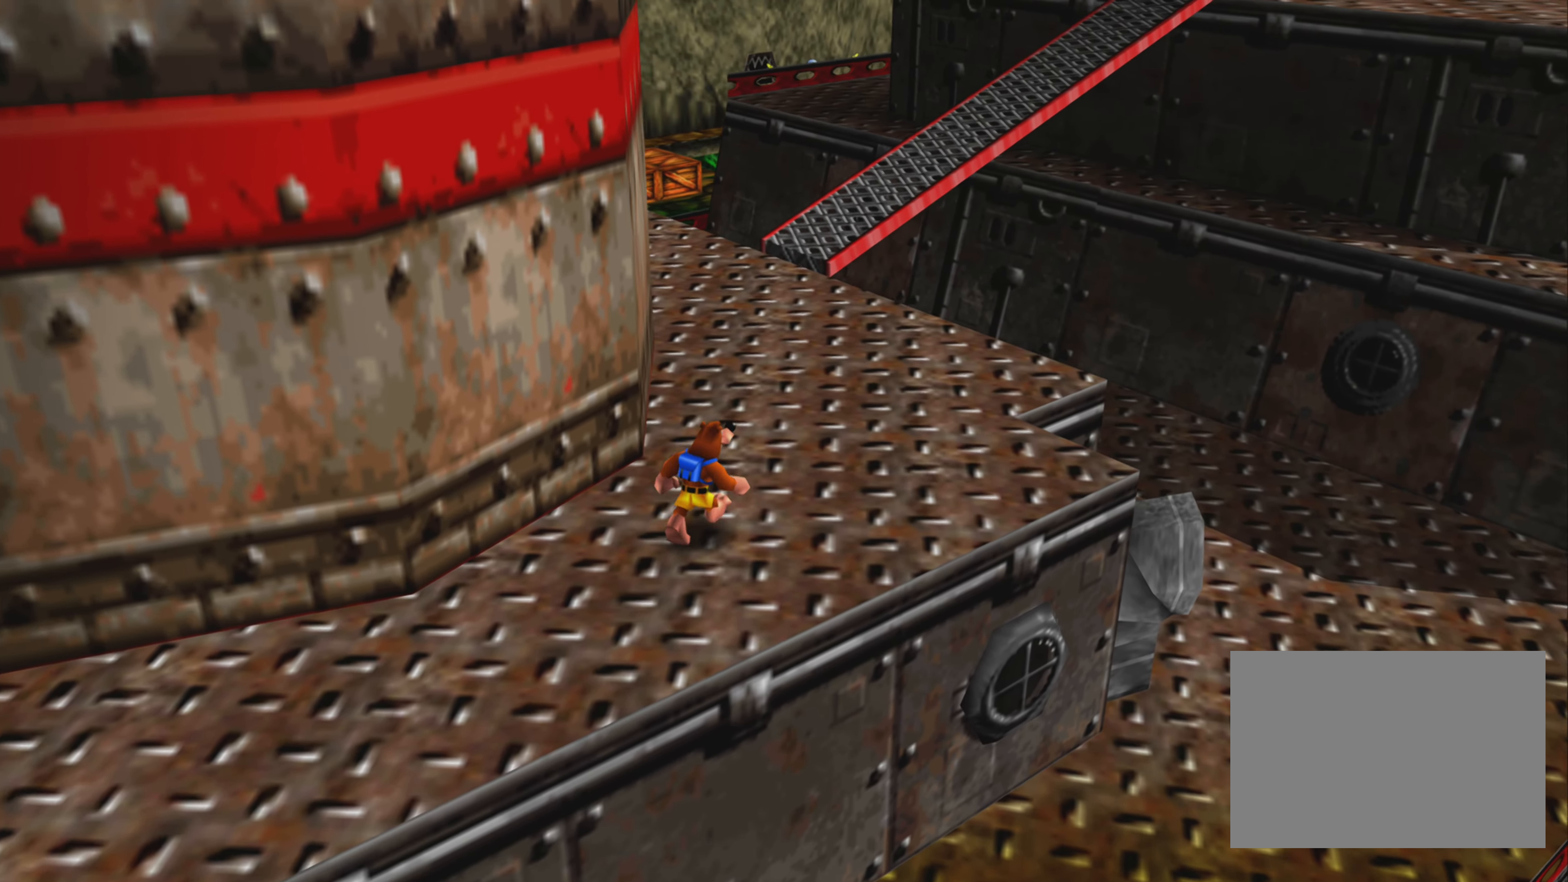
{"buttons": [], "left_stick": "up-right", "right_stick": "right", "events": [[217, "R2", "down"], [283, "R2", "up"], [483, "right_stick", "right"]]}
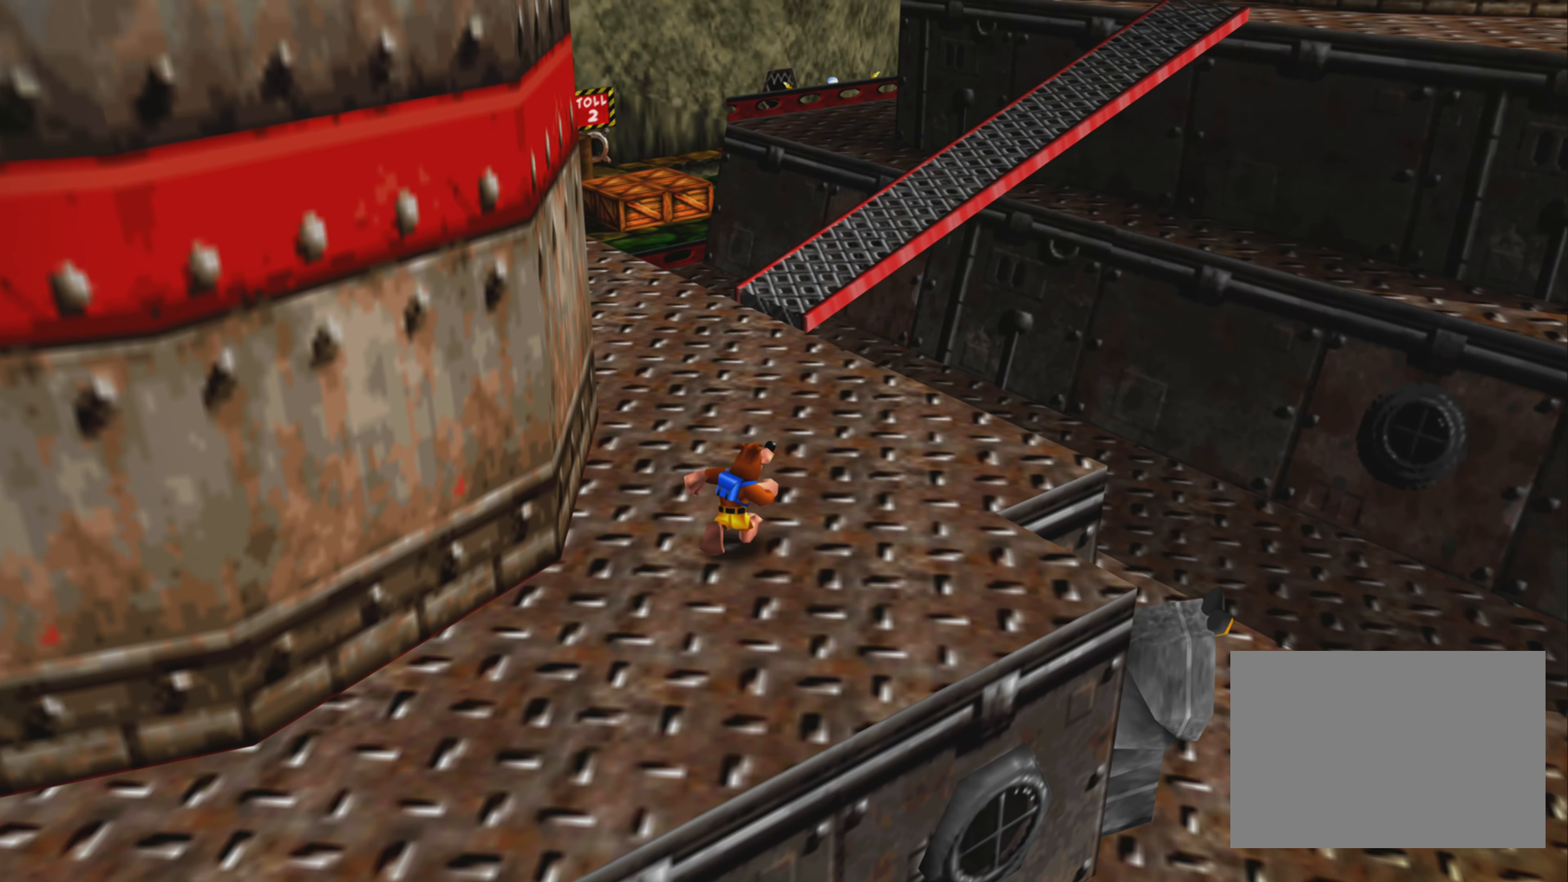
{"buttons": [], "left_stick": "center", "right_stick": "center", "events": [[67, "left_stick", "center"], [167, "right_stick", "center"]]}
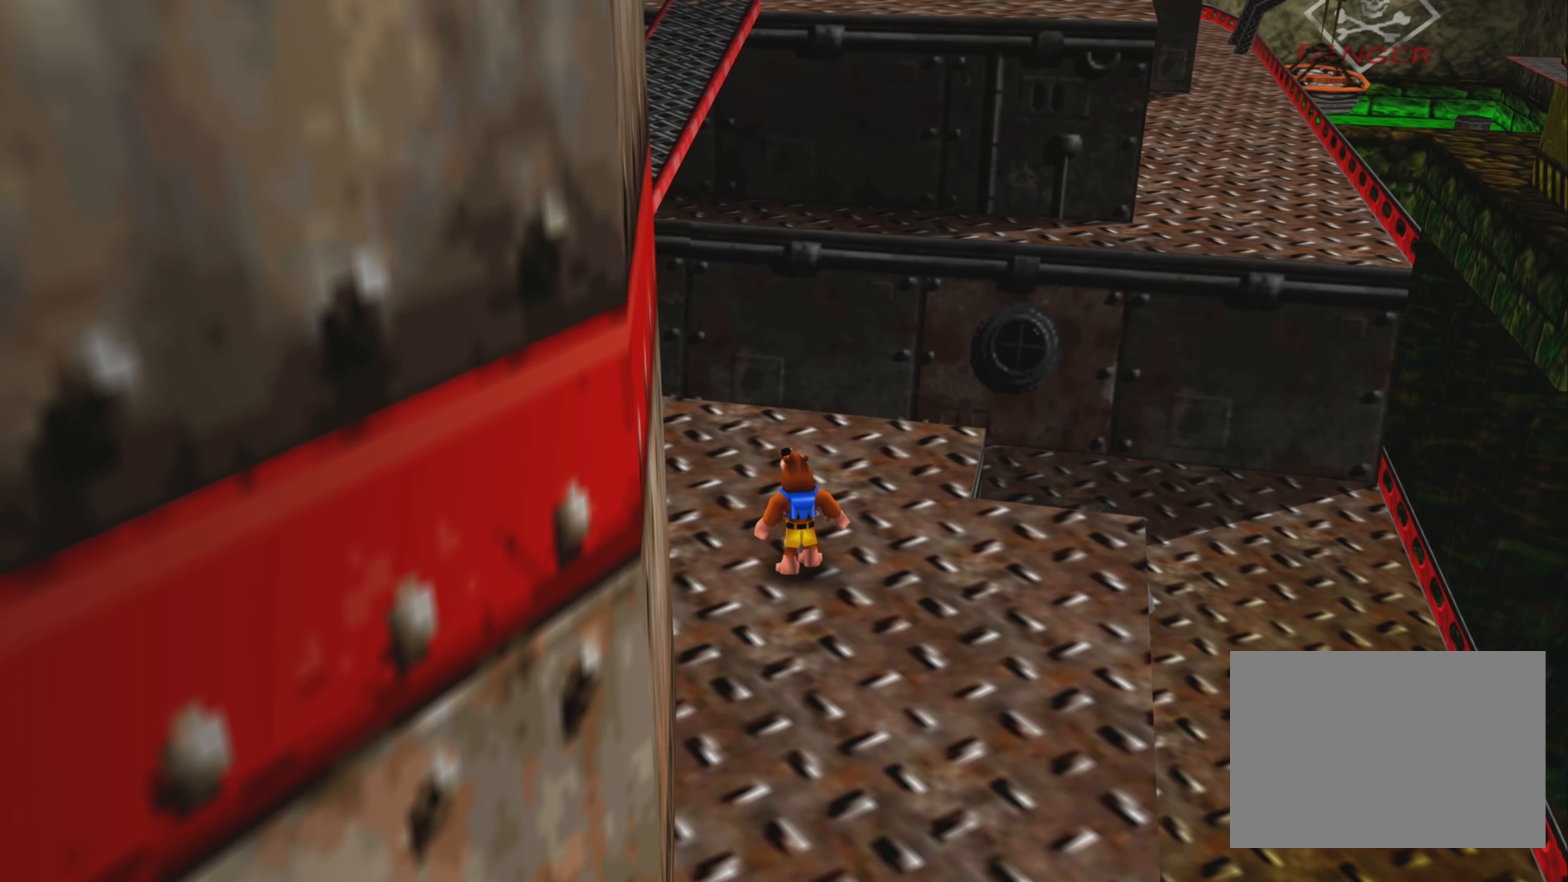
{"buttons": [], "left_stick": "center", "right_stick": "up-left", "events": [[367, "right_stick", "up-left"]]}
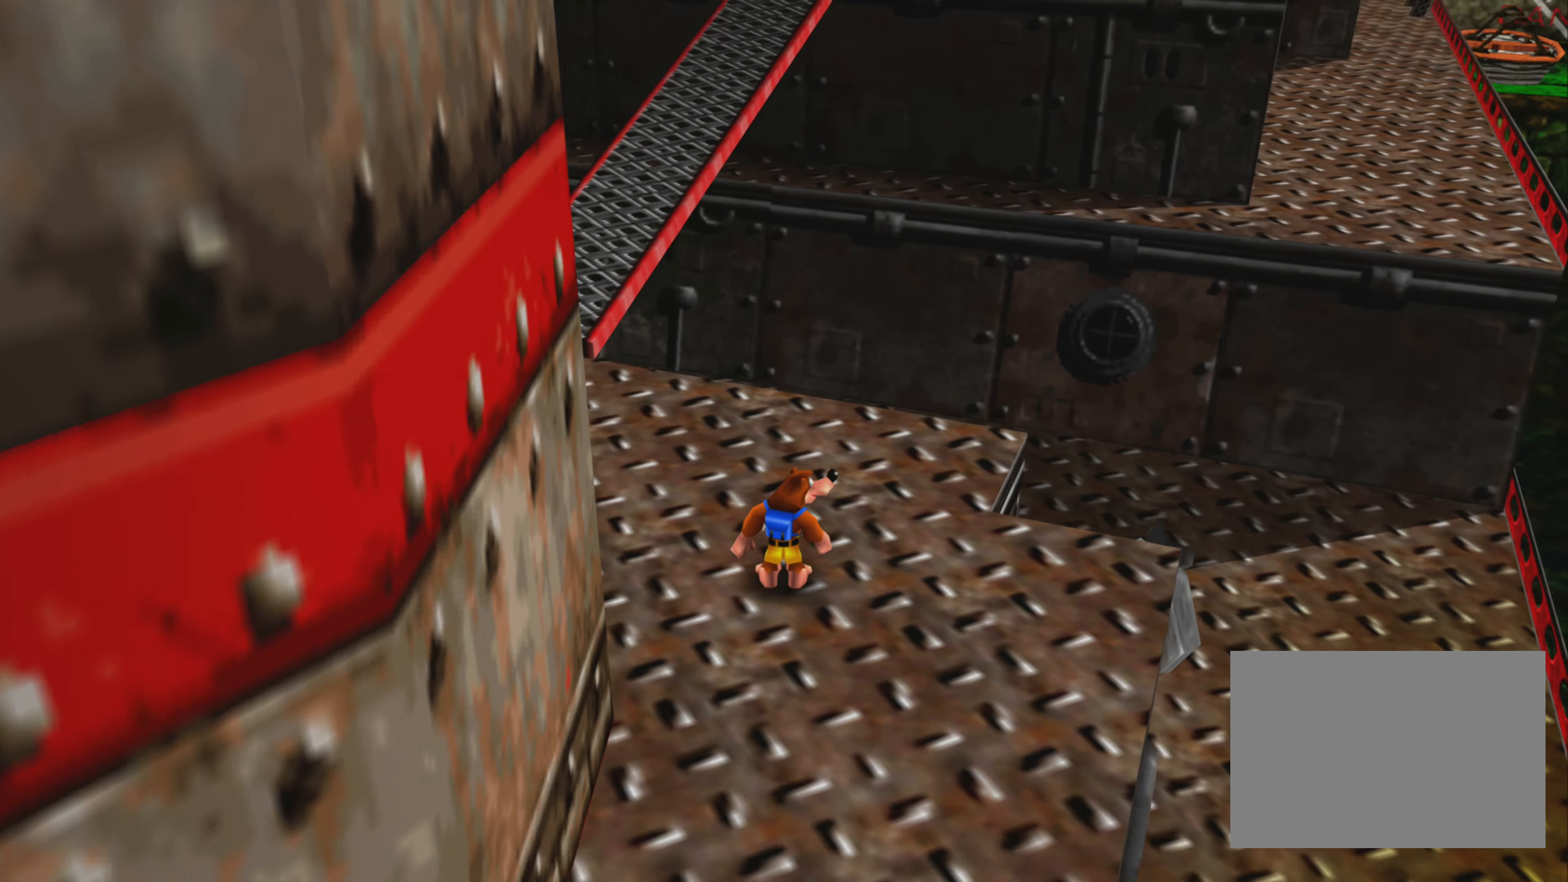
{"buttons": [], "left_stick": "up", "right_stick": "center", "events": [[67, "right_stick", "center"], [483, "left_stick", "up"]]}
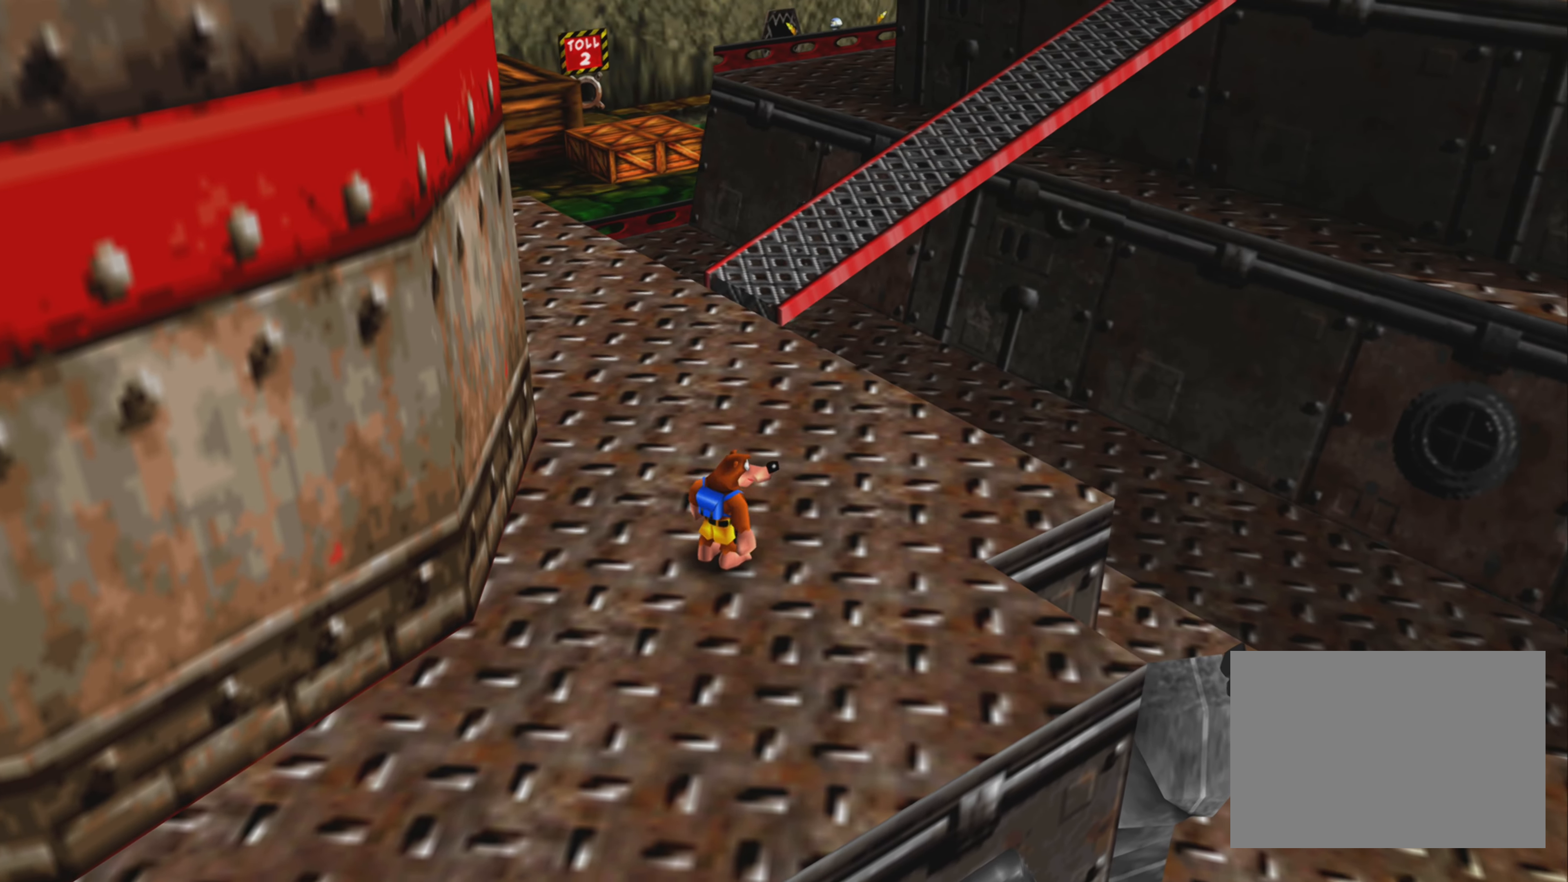
{"buttons": [], "left_stick": "up", "right_stick": "center", "events": [[100, "L2", "down"], [150, "L2", "up"]]}
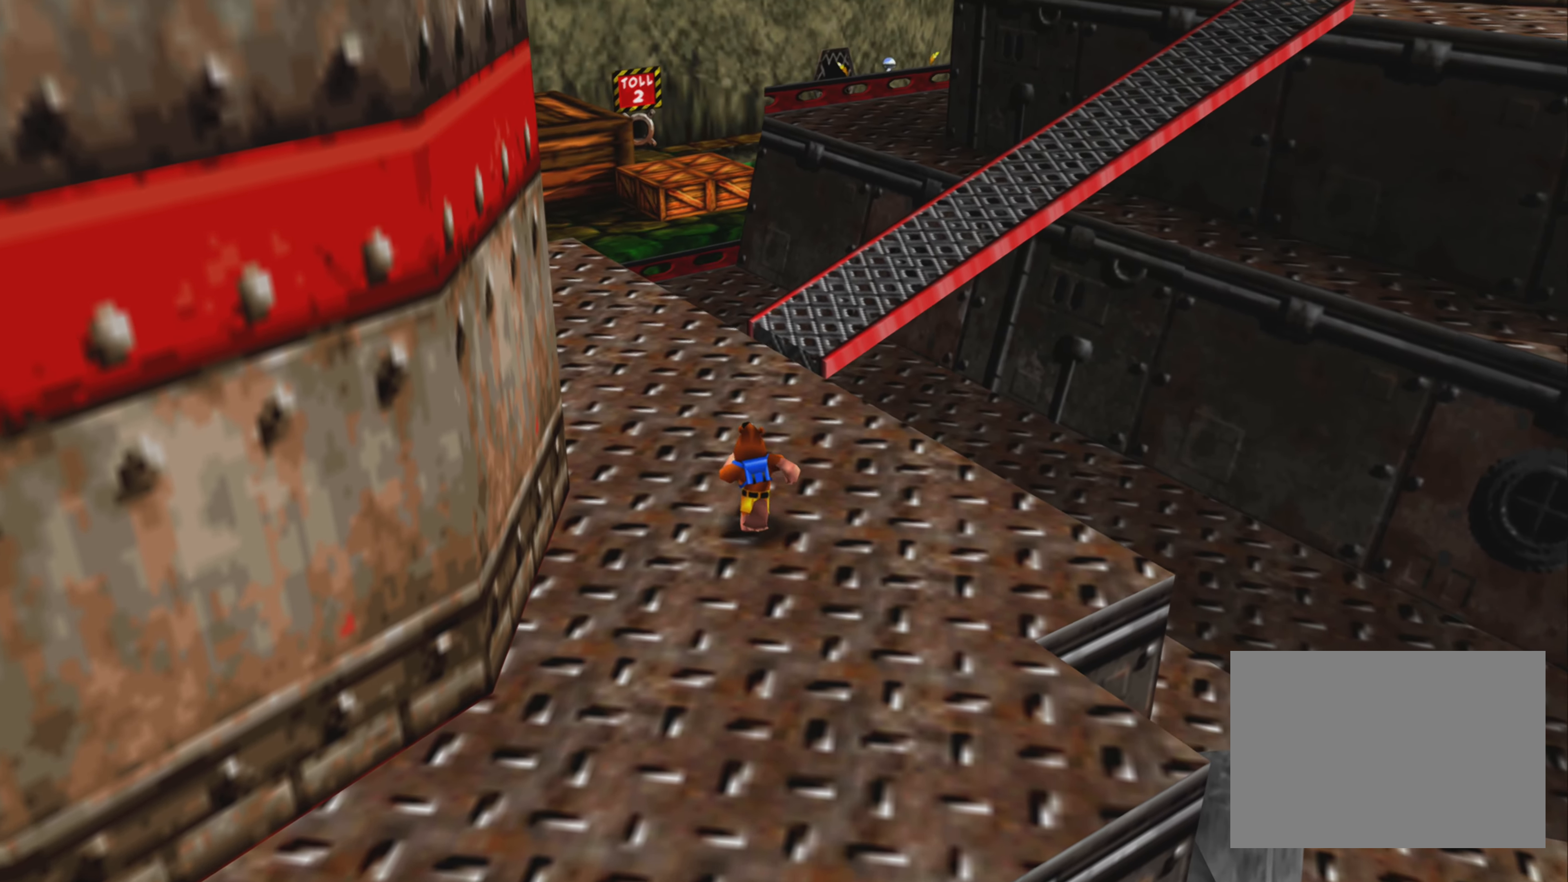
{"buttons": [], "left_stick": "up", "right_stick": "center", "events": []}
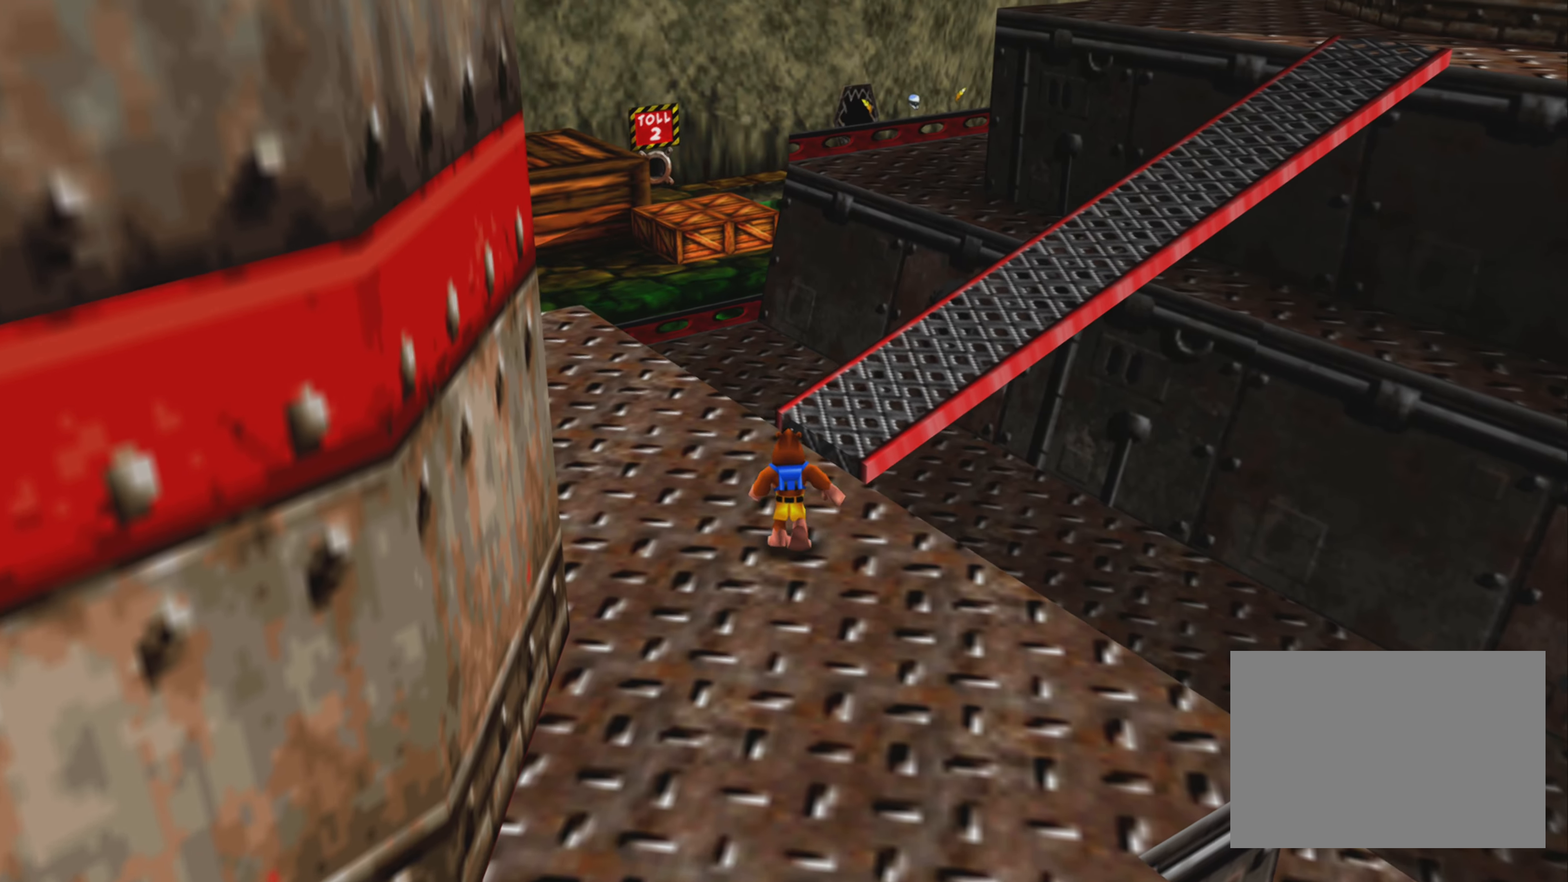
{"buttons": [], "left_stick": "up-right", "right_stick": "center", "events": [[417, "left_stick", "up-right"]]}
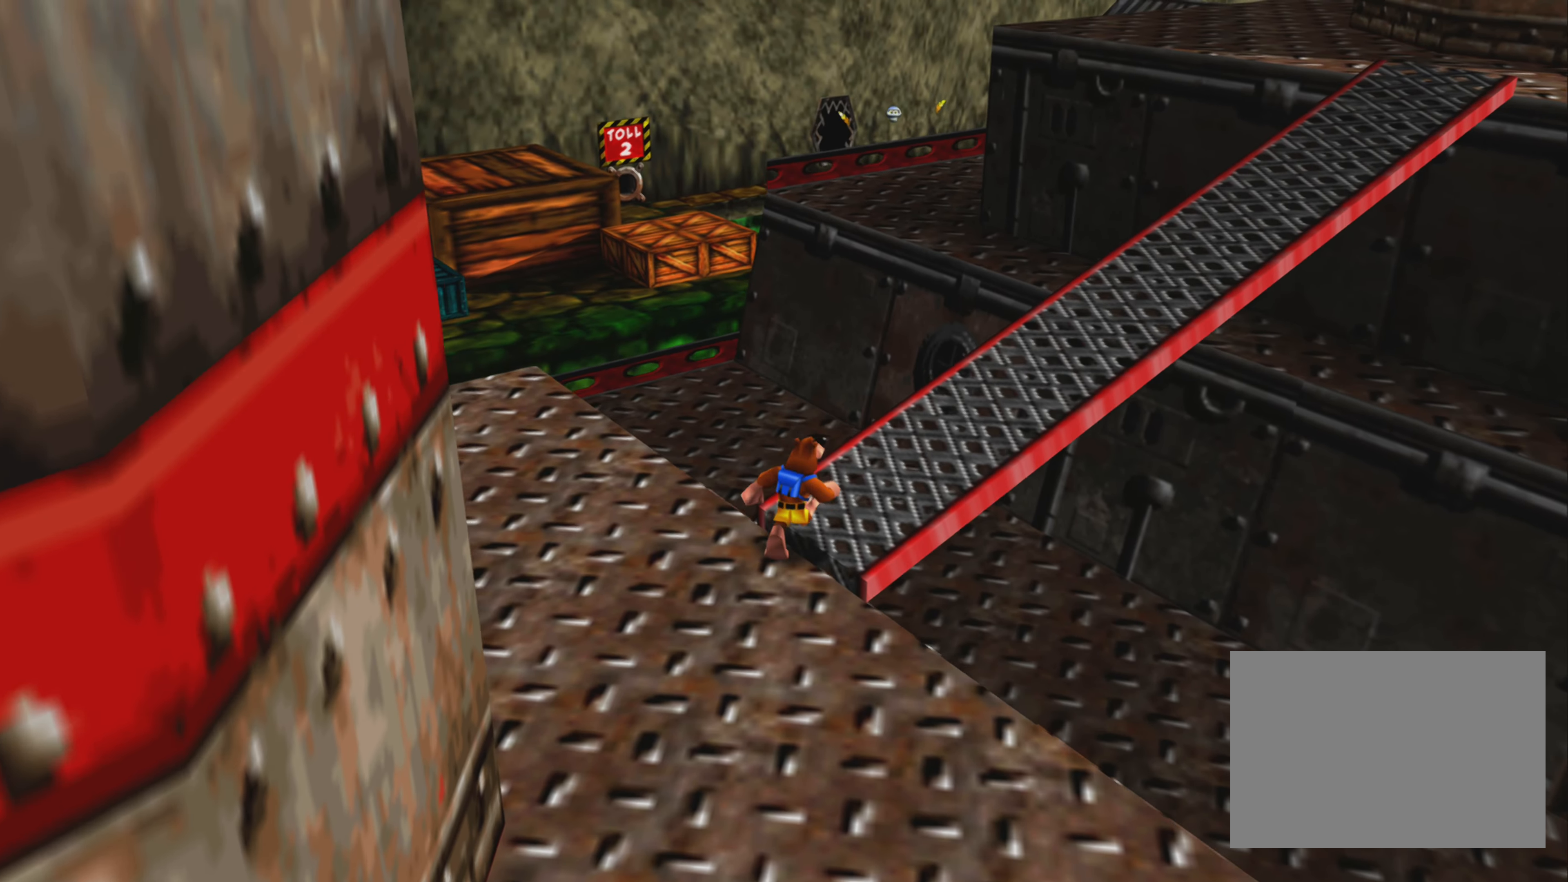
{"buttons": [], "left_stick": "up-right", "right_stick": "center", "events": []}
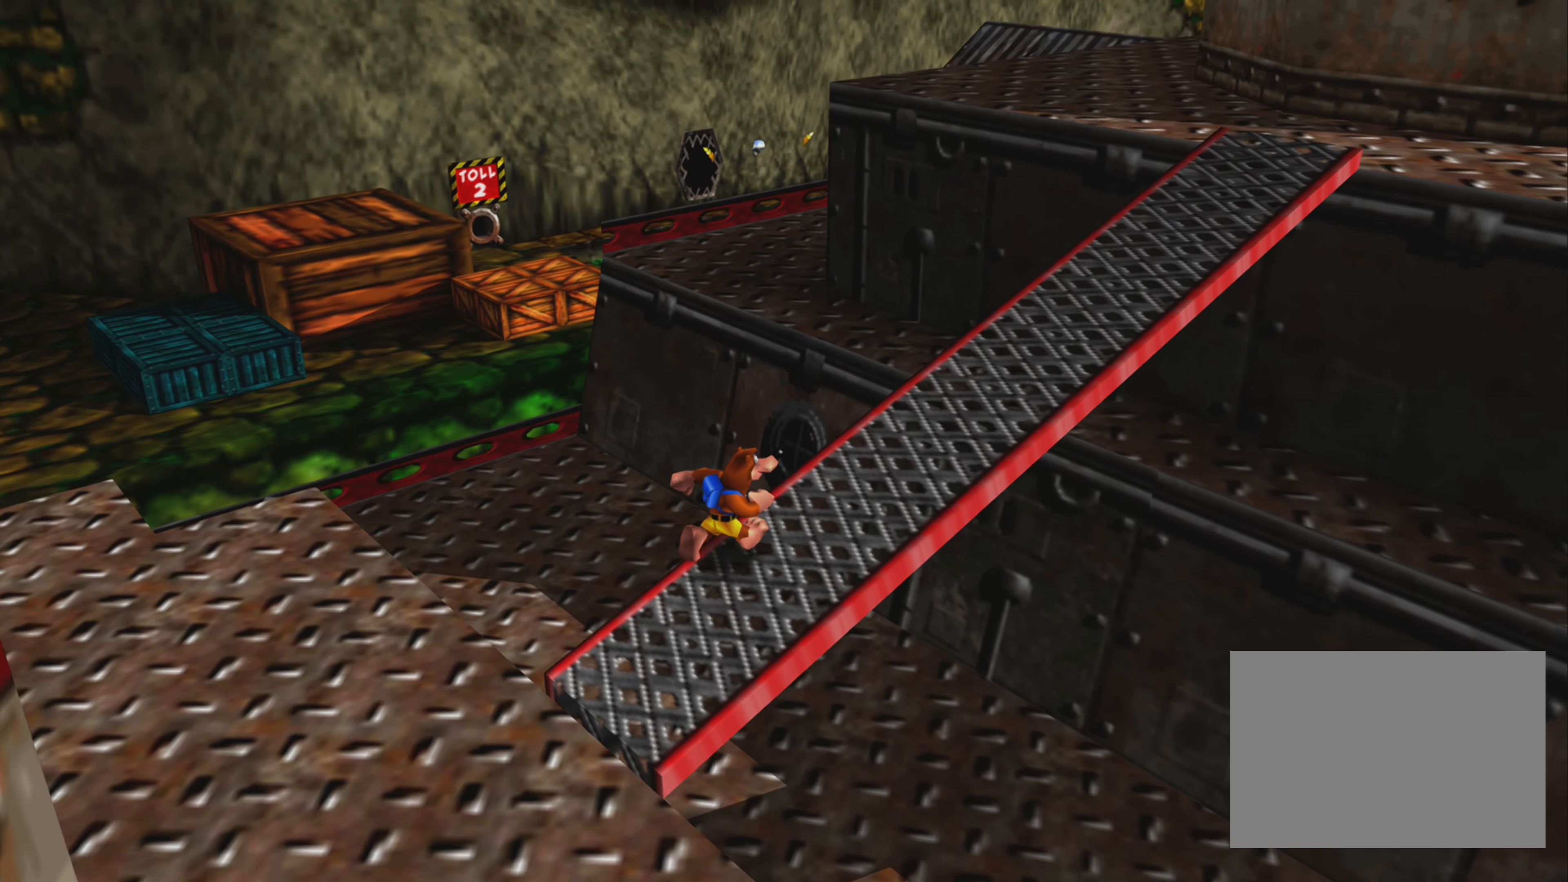
{"buttons": [], "left_stick": "up-right", "right_stick": "center", "events": []}
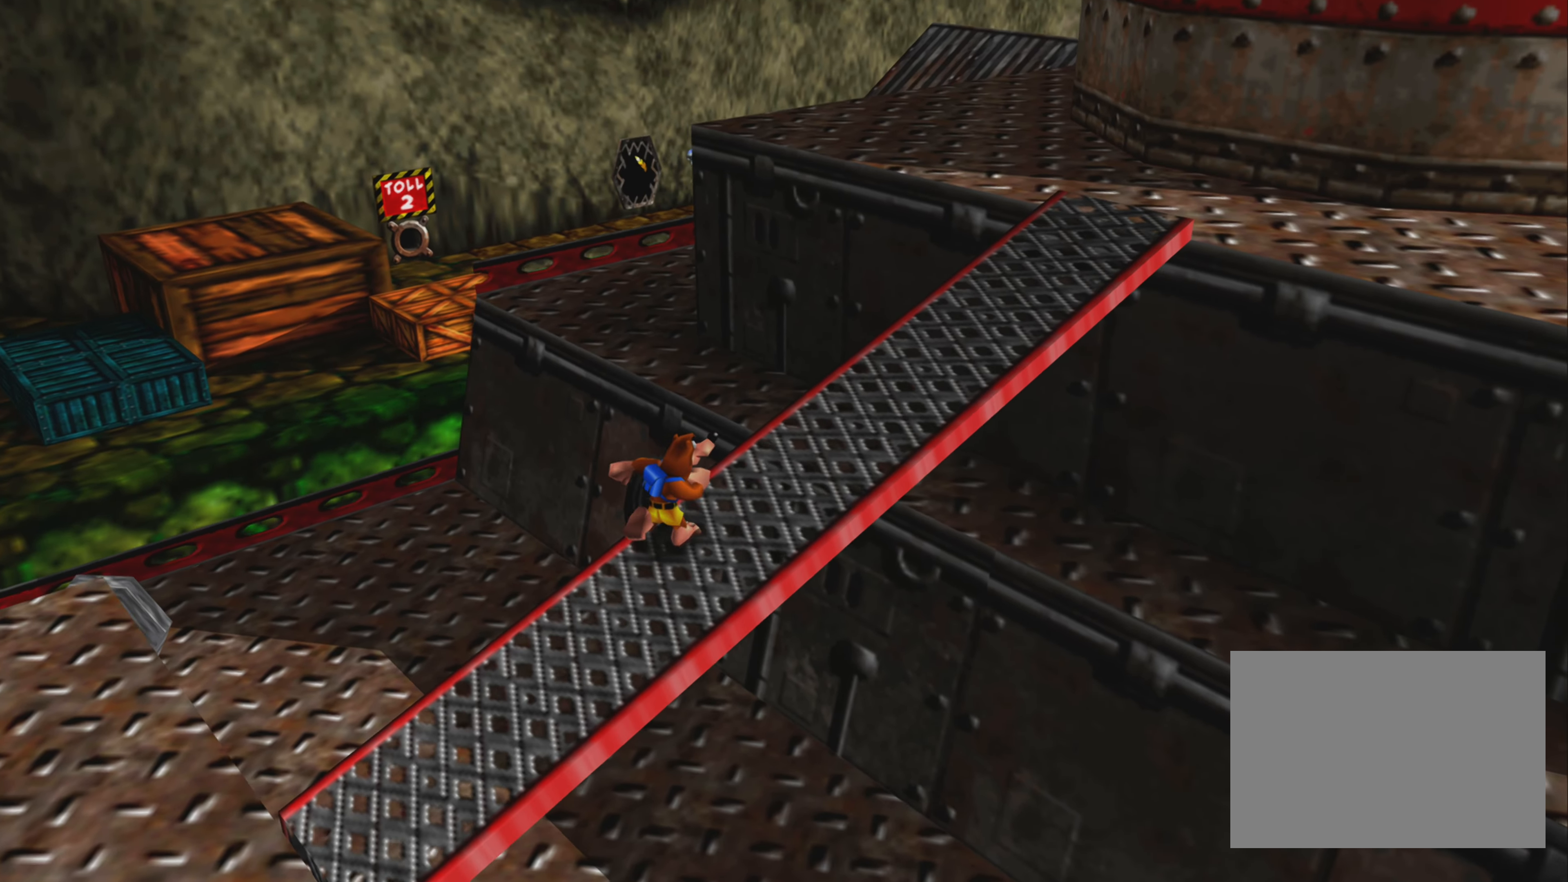
{"buttons": [], "left_stick": "up-right", "right_stick": "center", "events": []}
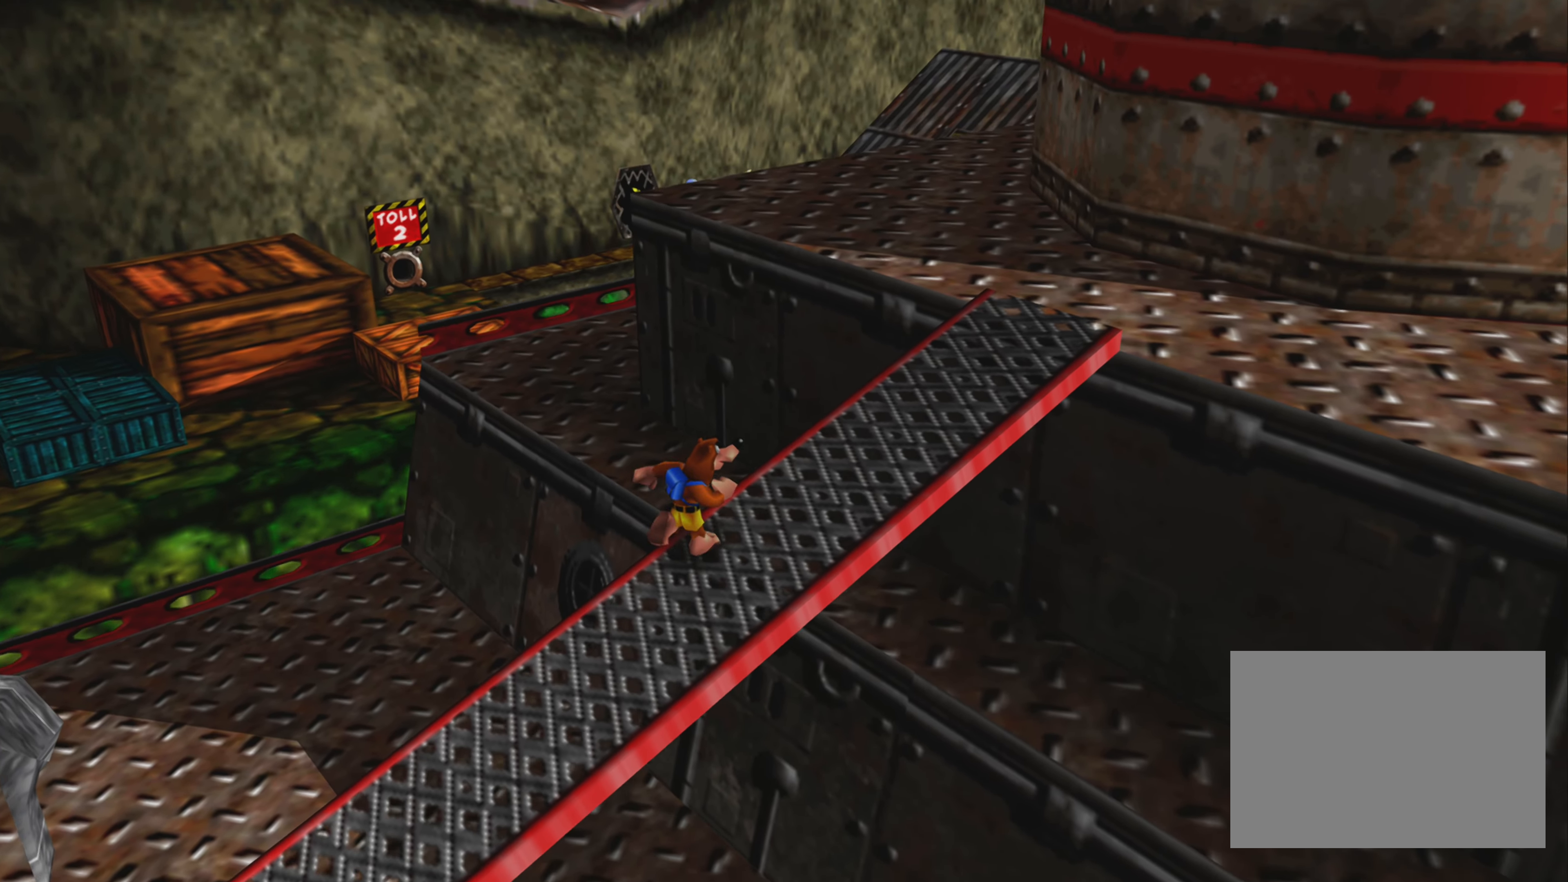
{"buttons": ["CROSS"], "left_stick": "right", "right_stick": "center", "events": [[234, "left_stick", "right"], [300, "CROSS", "down"]]}
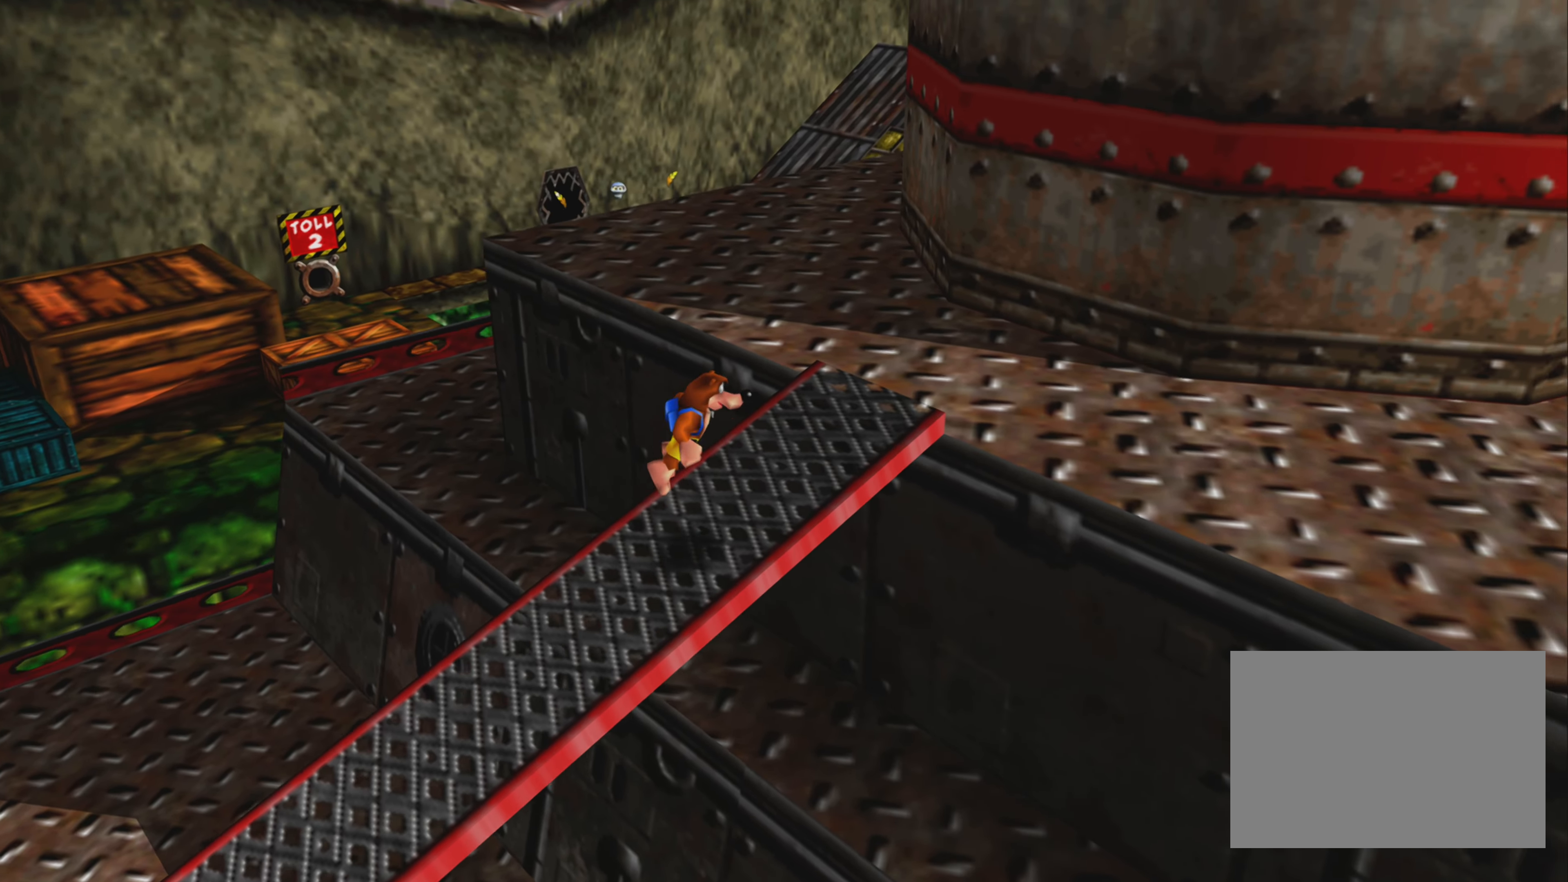
{"buttons": [], "left_stick": "right", "right_stick": "center", "events": [[117, "CROSS", "up"]]}
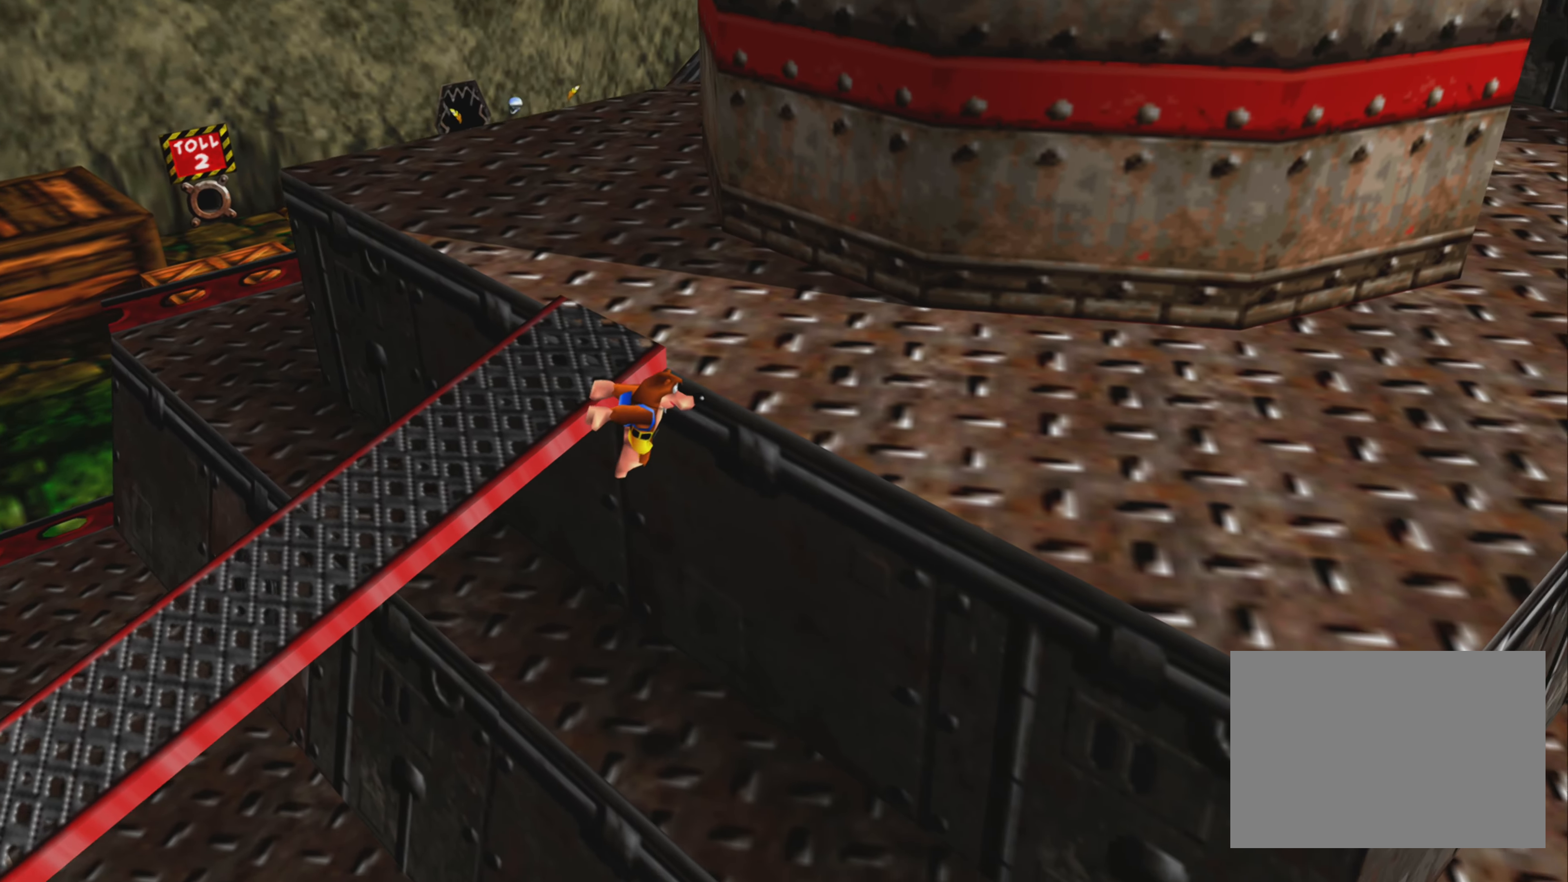
{"buttons": [], "left_stick": "right", "right_stick": "center", "events": []}
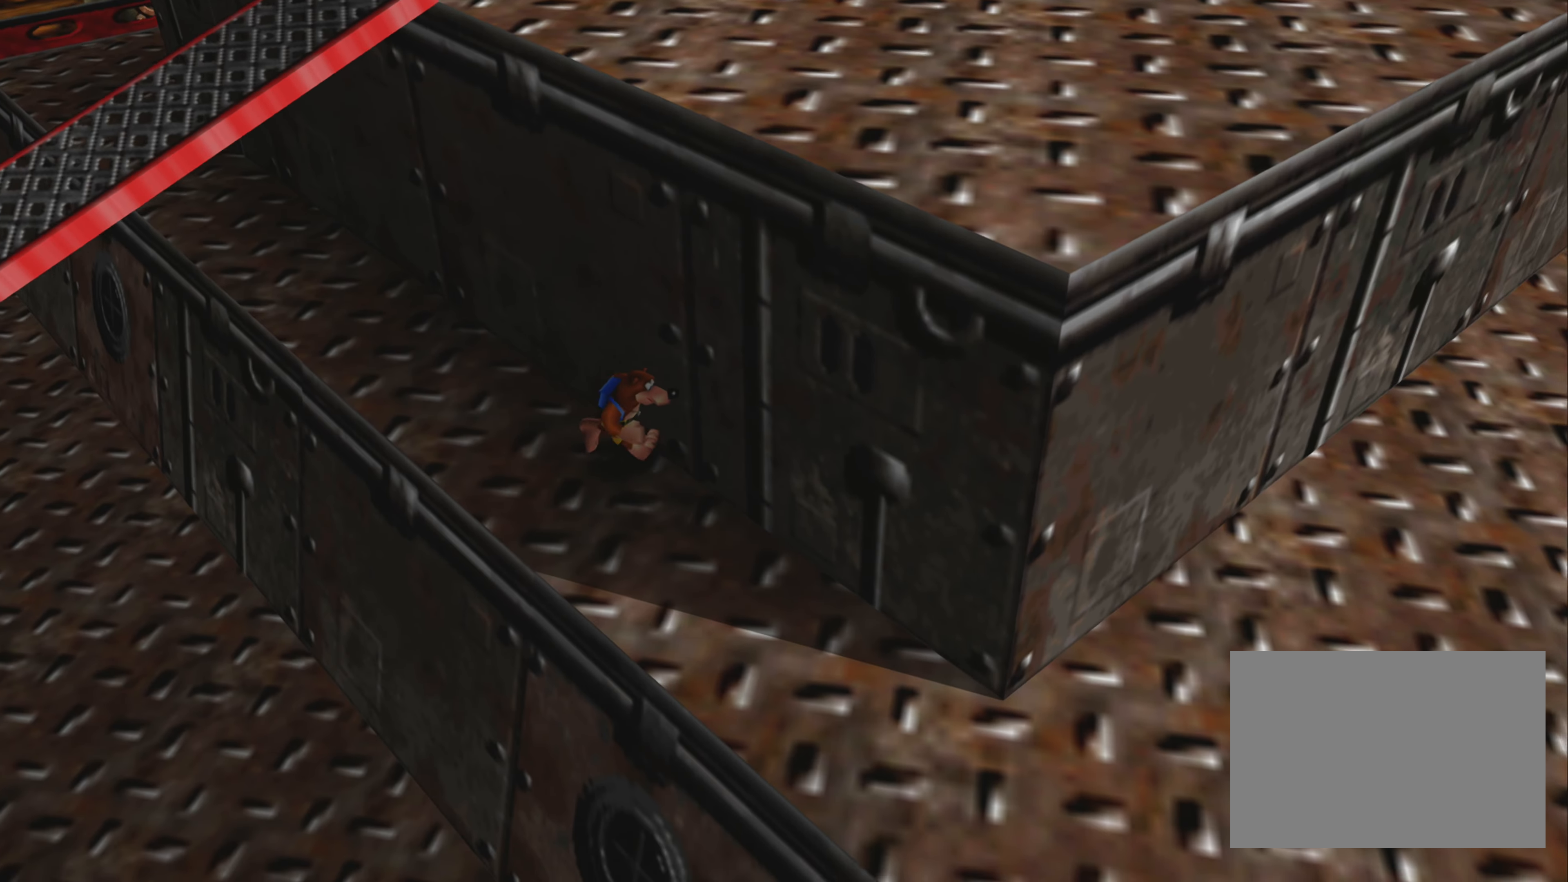
{"buttons": [], "left_stick": "right", "right_stick": "center", "events": [[150, "right_stick", "down-right"], [200, "right_stick", "center"]]}
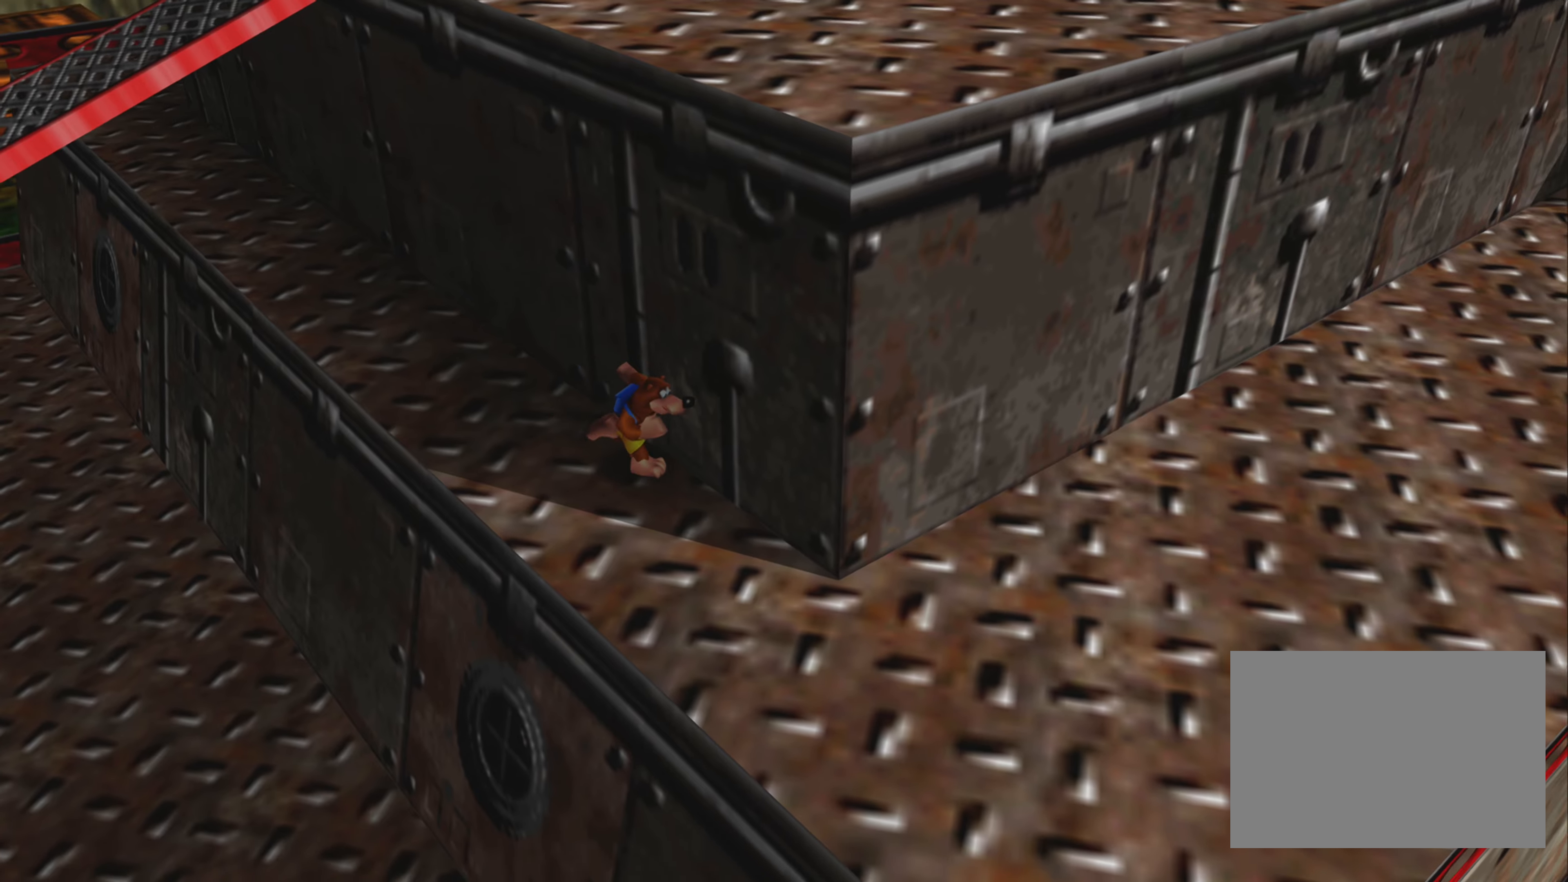
{"buttons": [], "left_stick": "up-right", "right_stick": "center", "events": [[416, "left_stick", "up-right"]]}
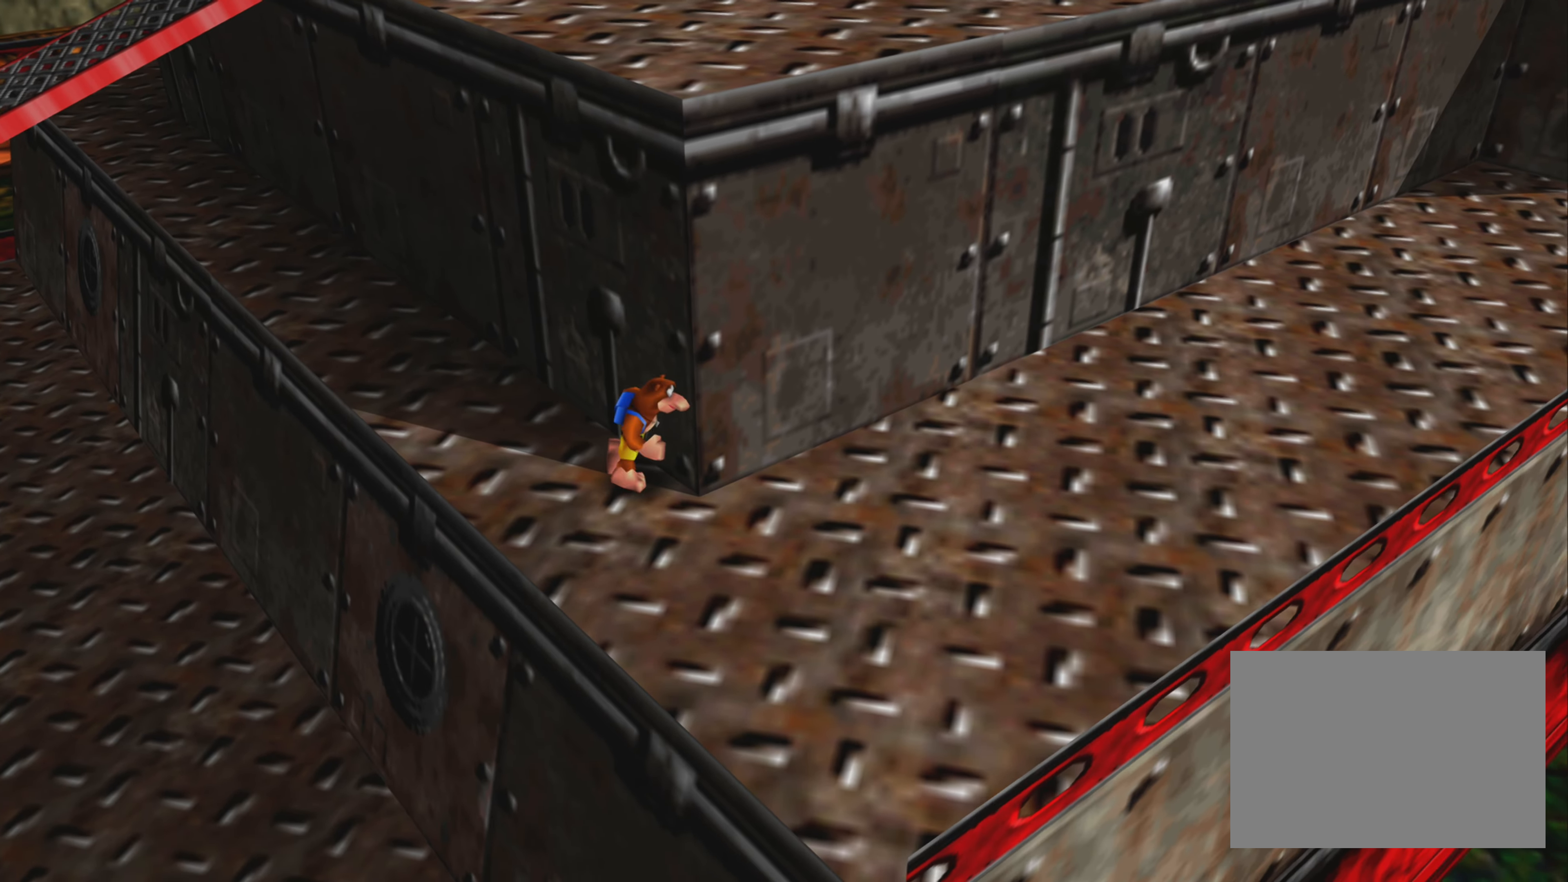
{"buttons": [], "left_stick": "up-right", "right_stick": "center", "events": []}
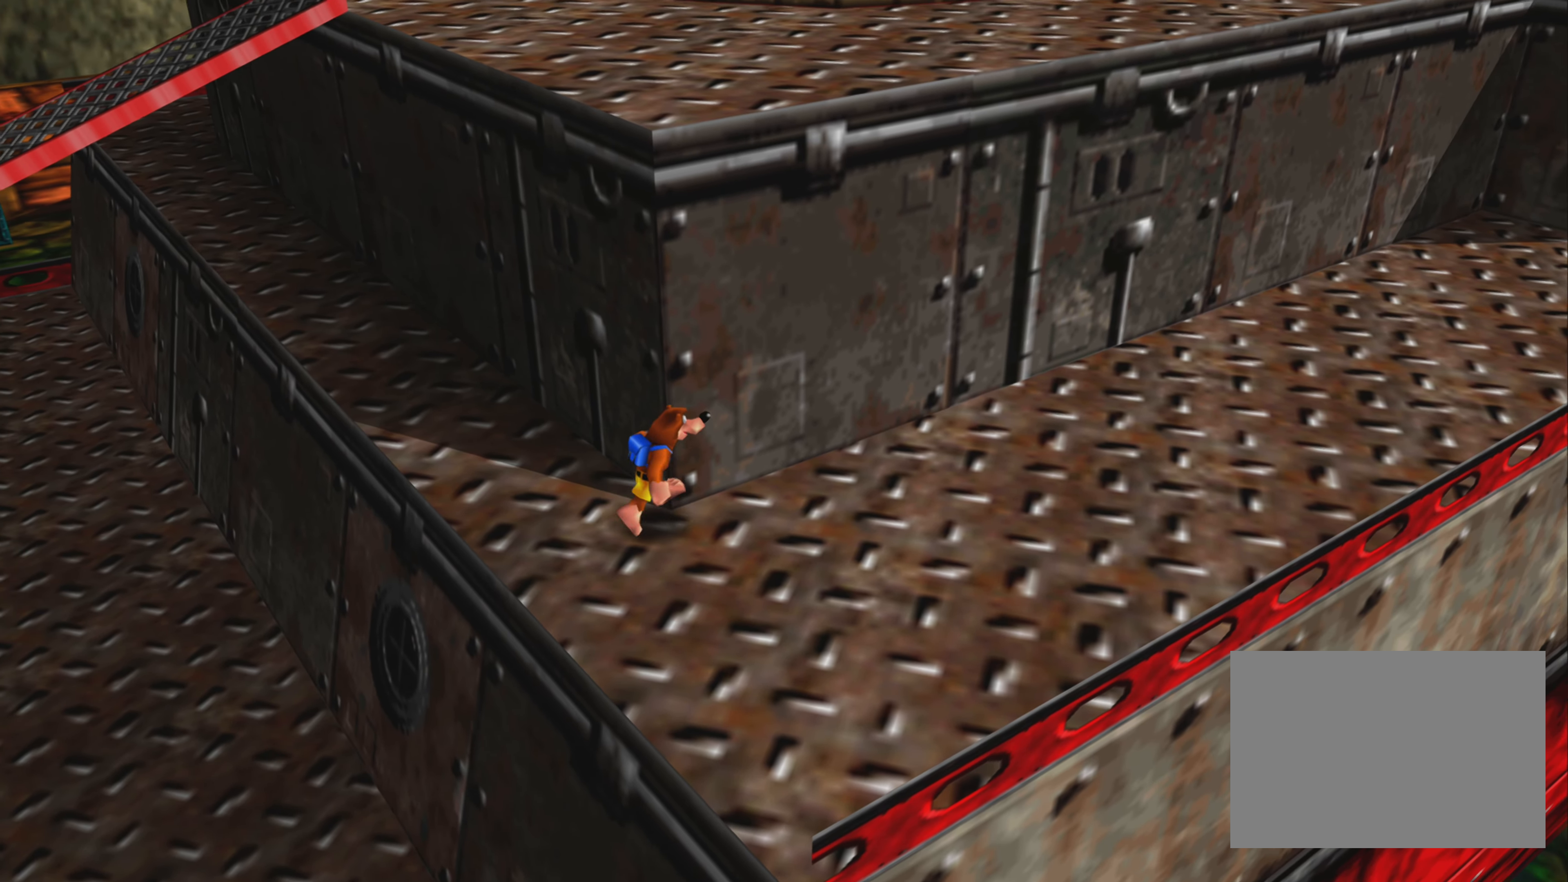
{"buttons": [], "left_stick": "up-right", "right_stick": "center", "events": []}
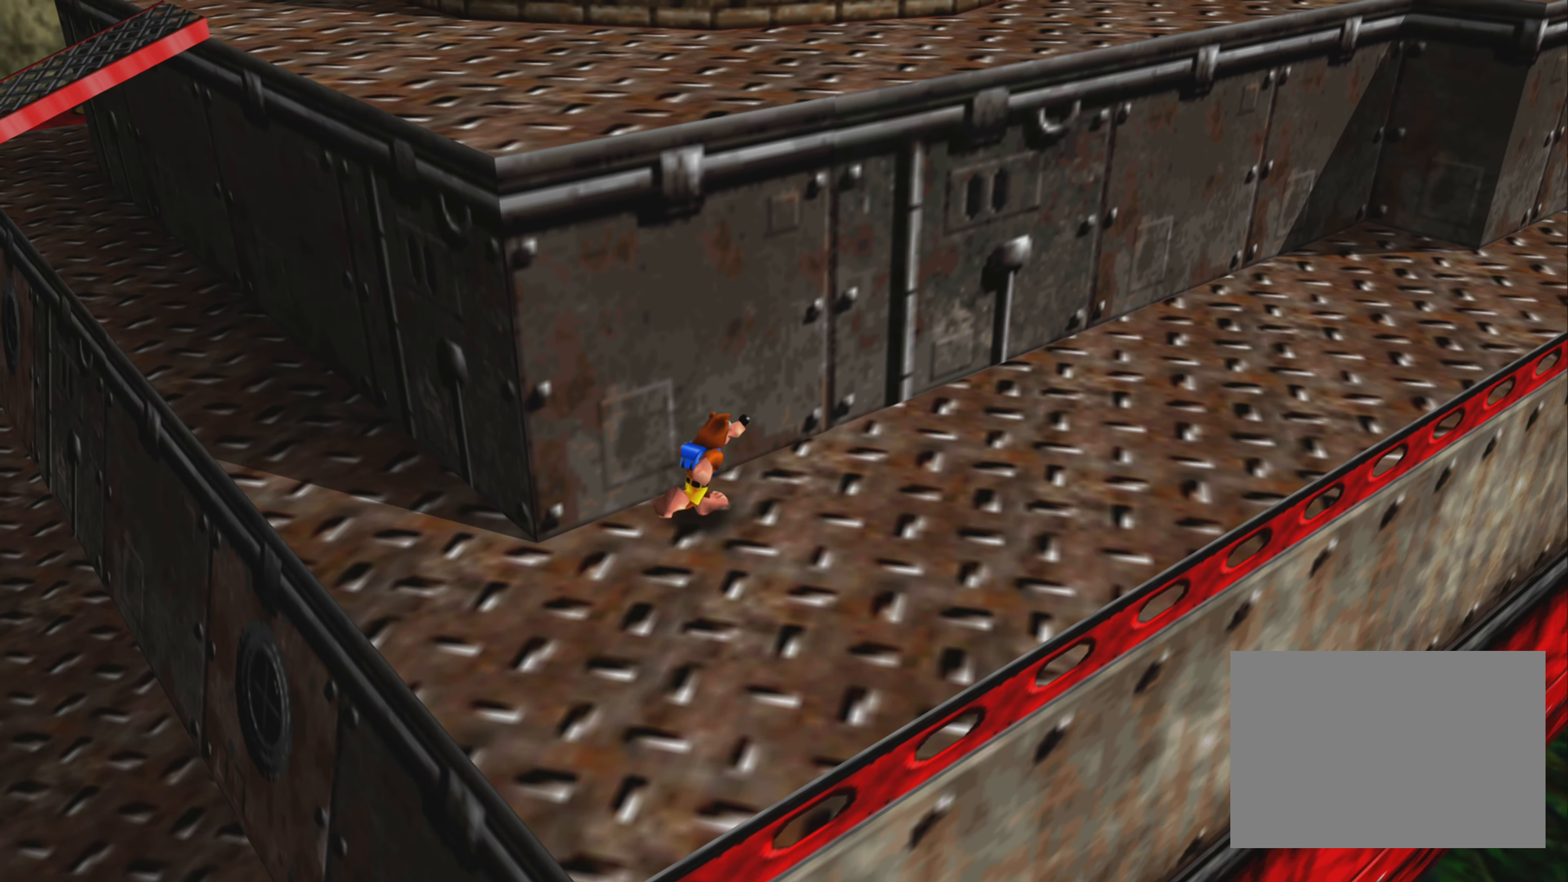
{"buttons": [], "left_stick": "up-right", "right_stick": "center", "events": []}
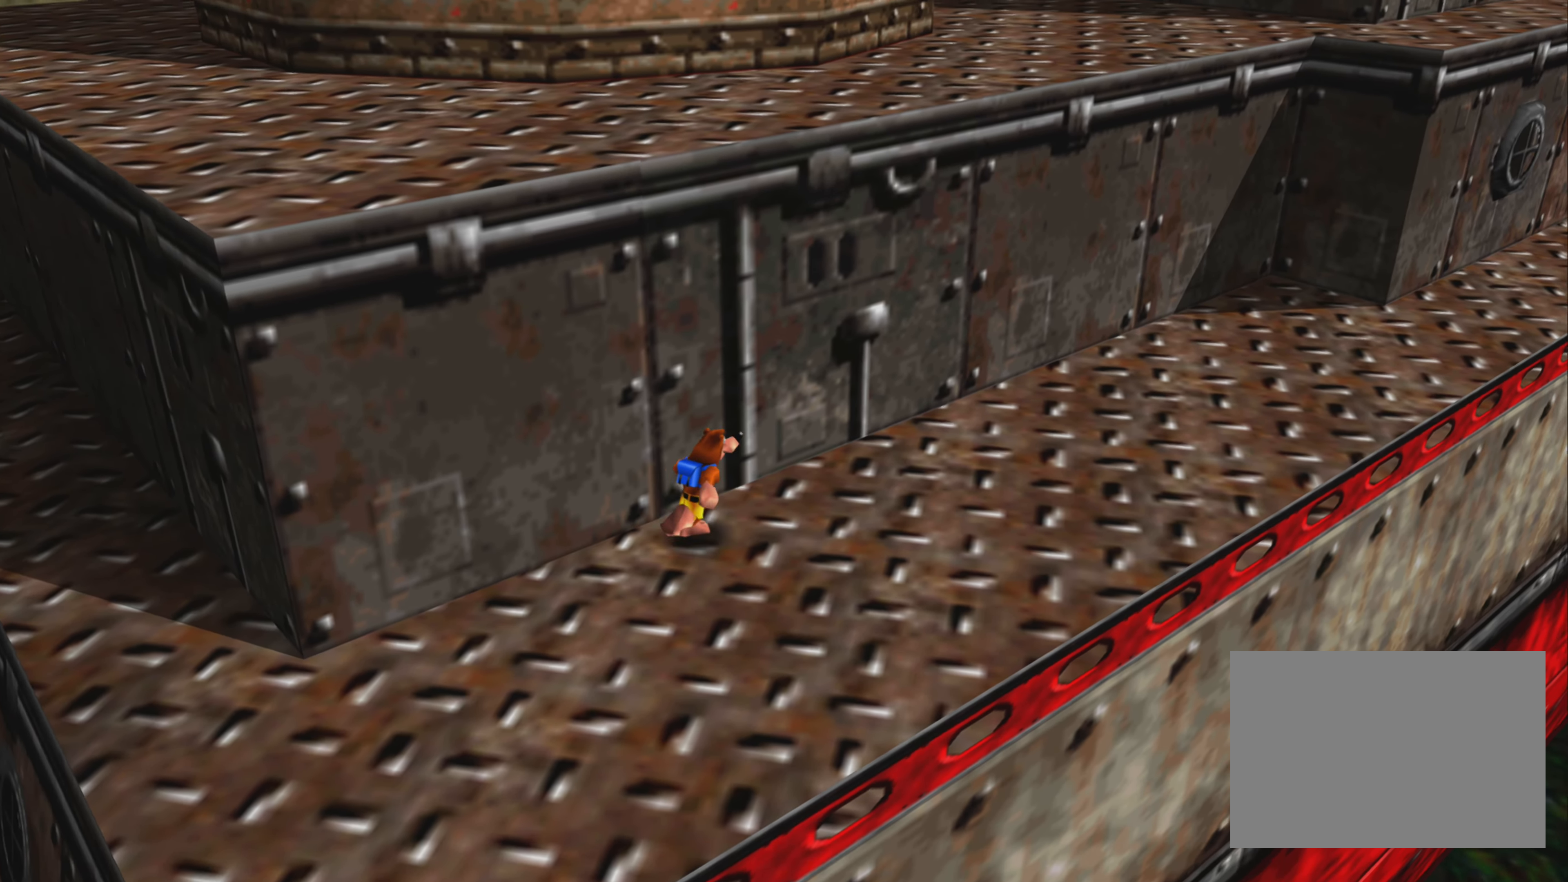
{"buttons": [], "left_stick": "up-right", "right_stick": "center", "events": []}
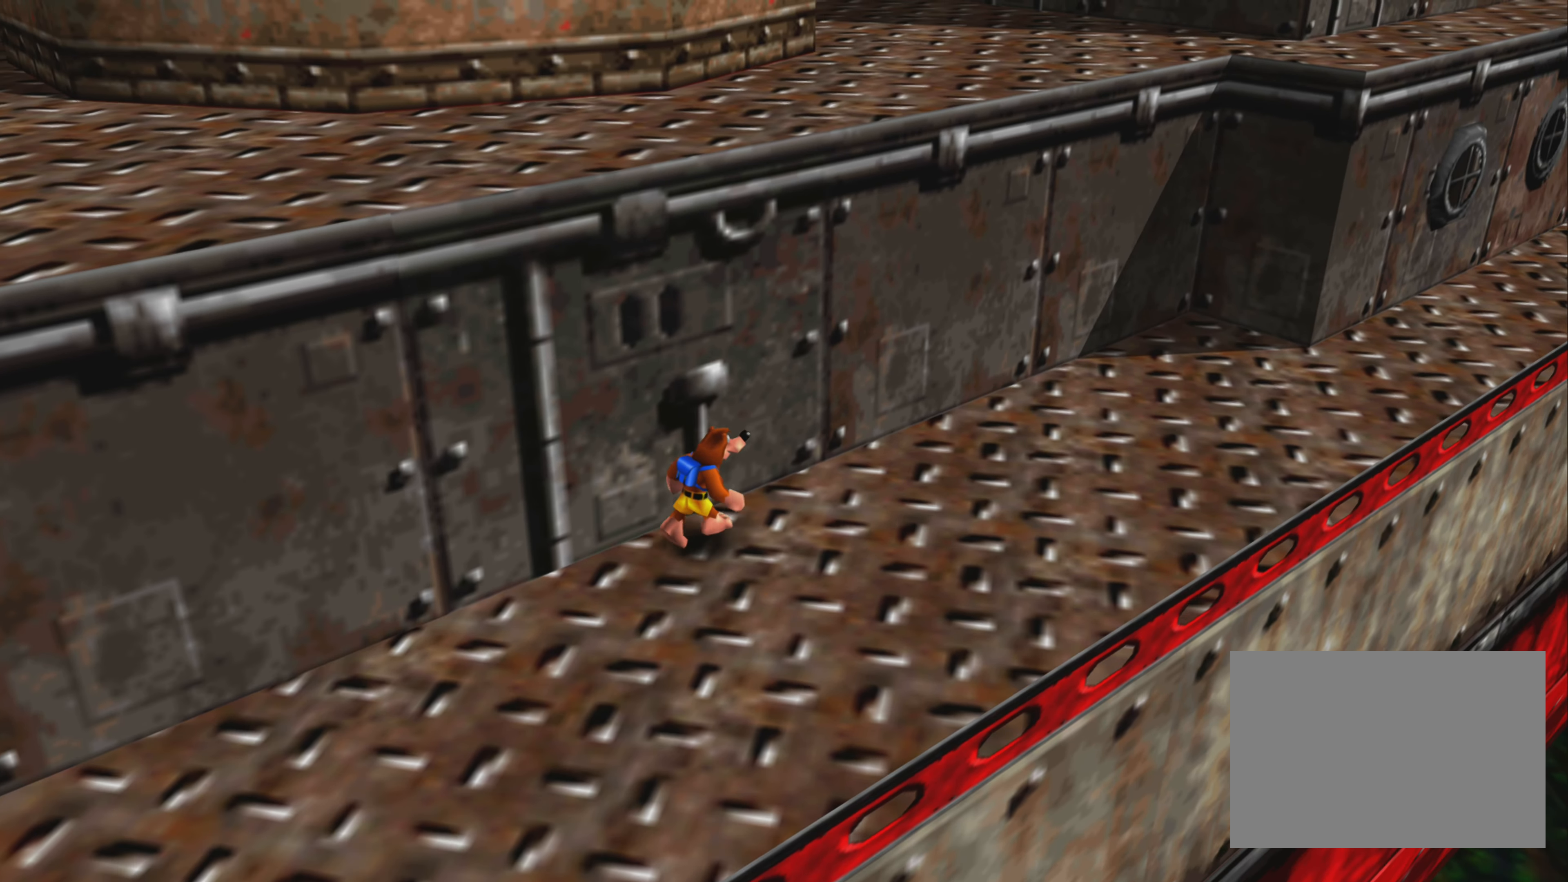
{"buttons": [], "left_stick": "up-right", "right_stick": "center", "events": []}
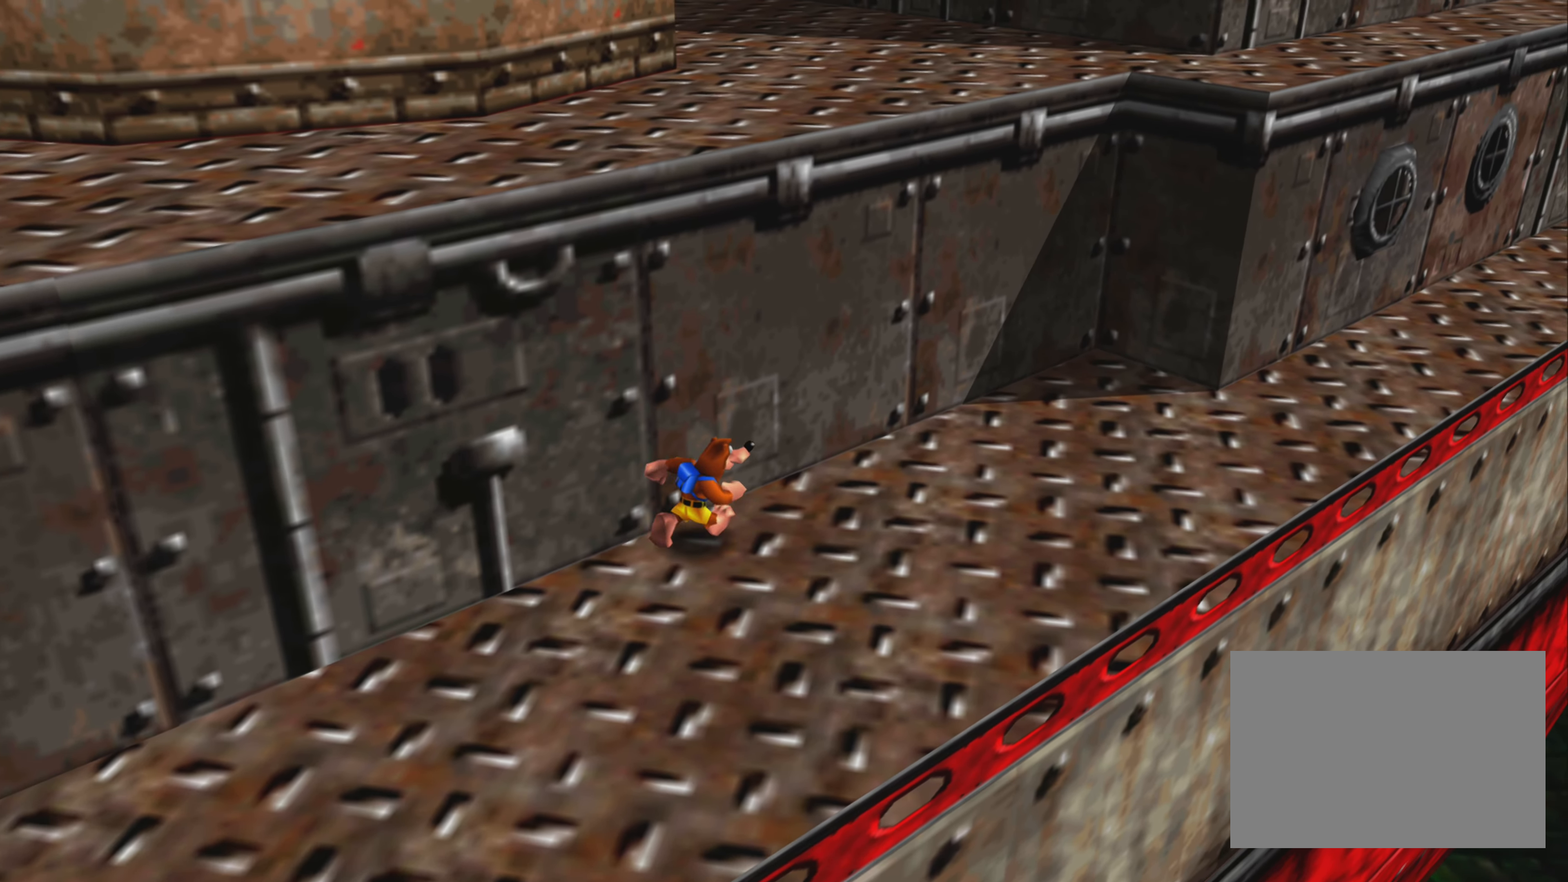
{"buttons": [], "left_stick": "up-right", "right_stick": "center", "events": []}
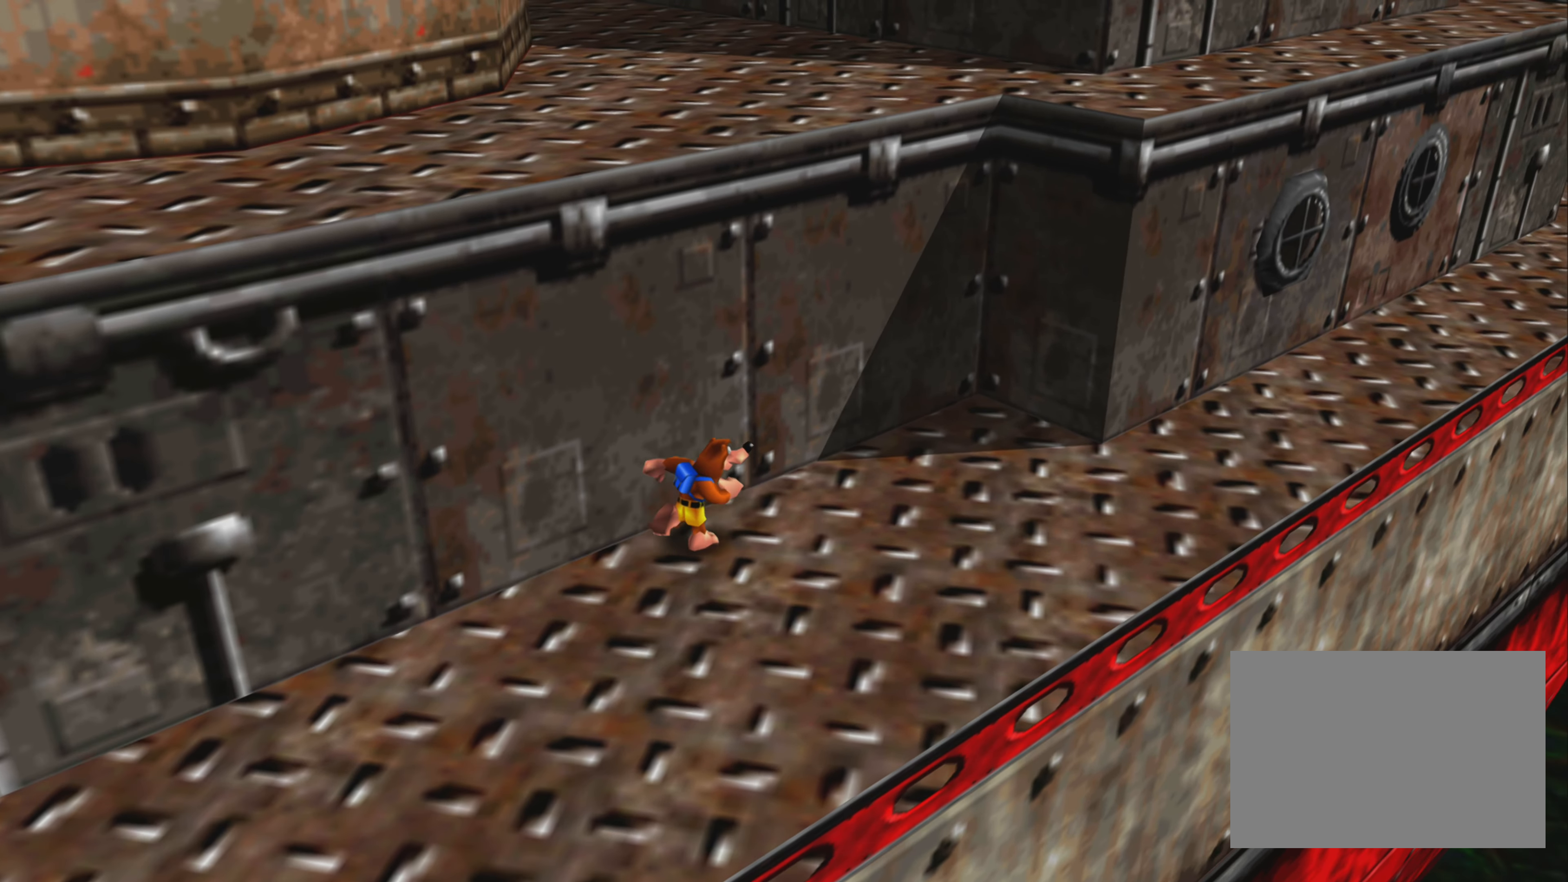
{"buttons": [], "left_stick": "right", "right_stick": "center", "events": [[250, "left_stick", "right"]]}
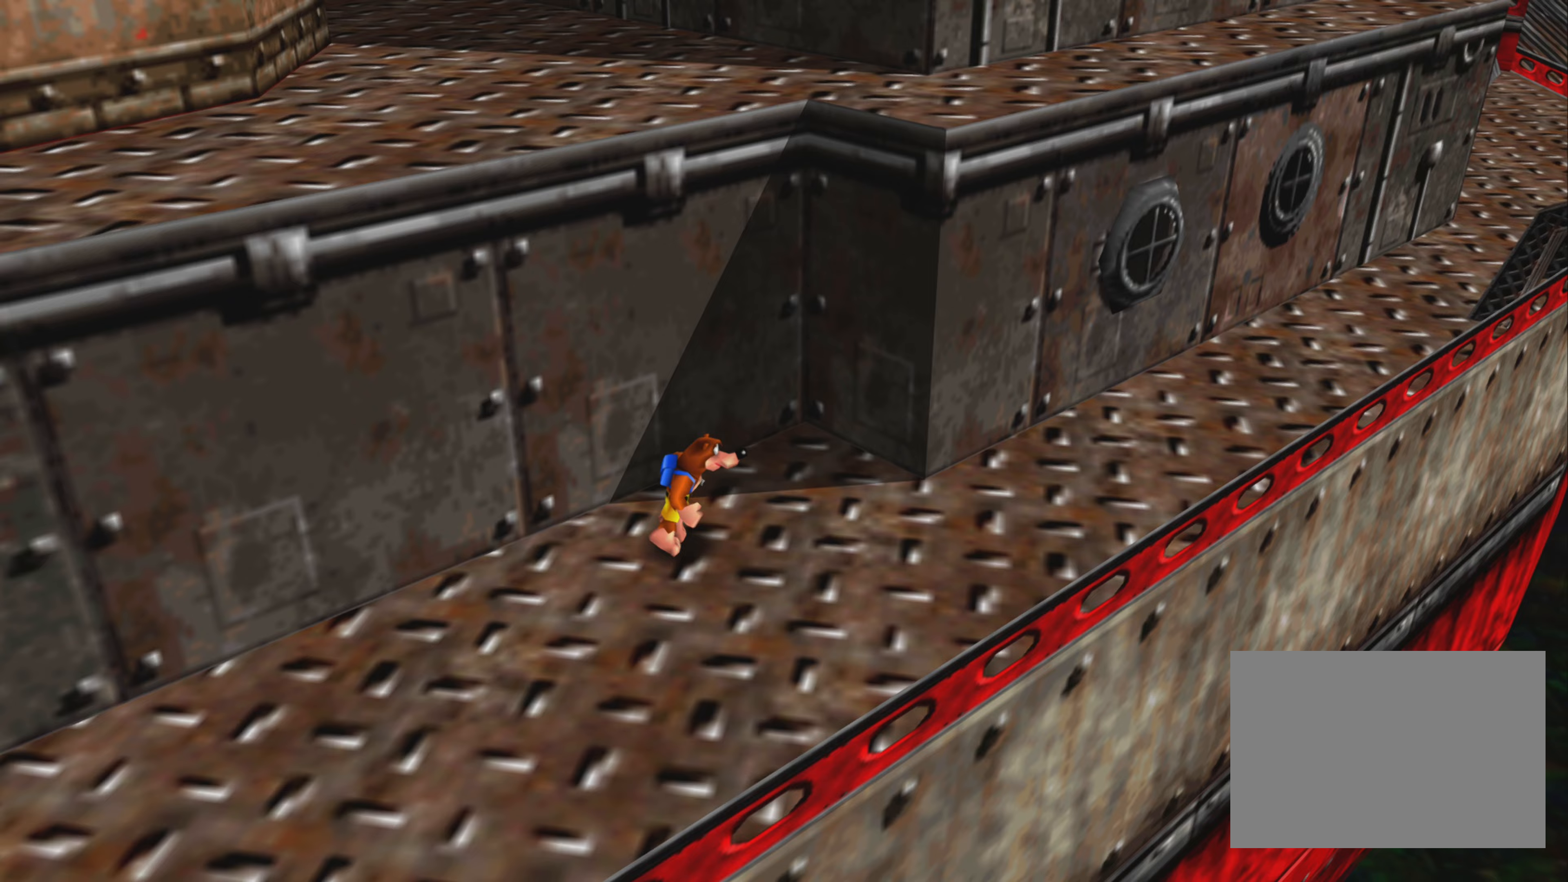
{"buttons": [], "left_stick": "up-right", "right_stick": "center", "events": [[133, "left_stick", "up-right"]]}
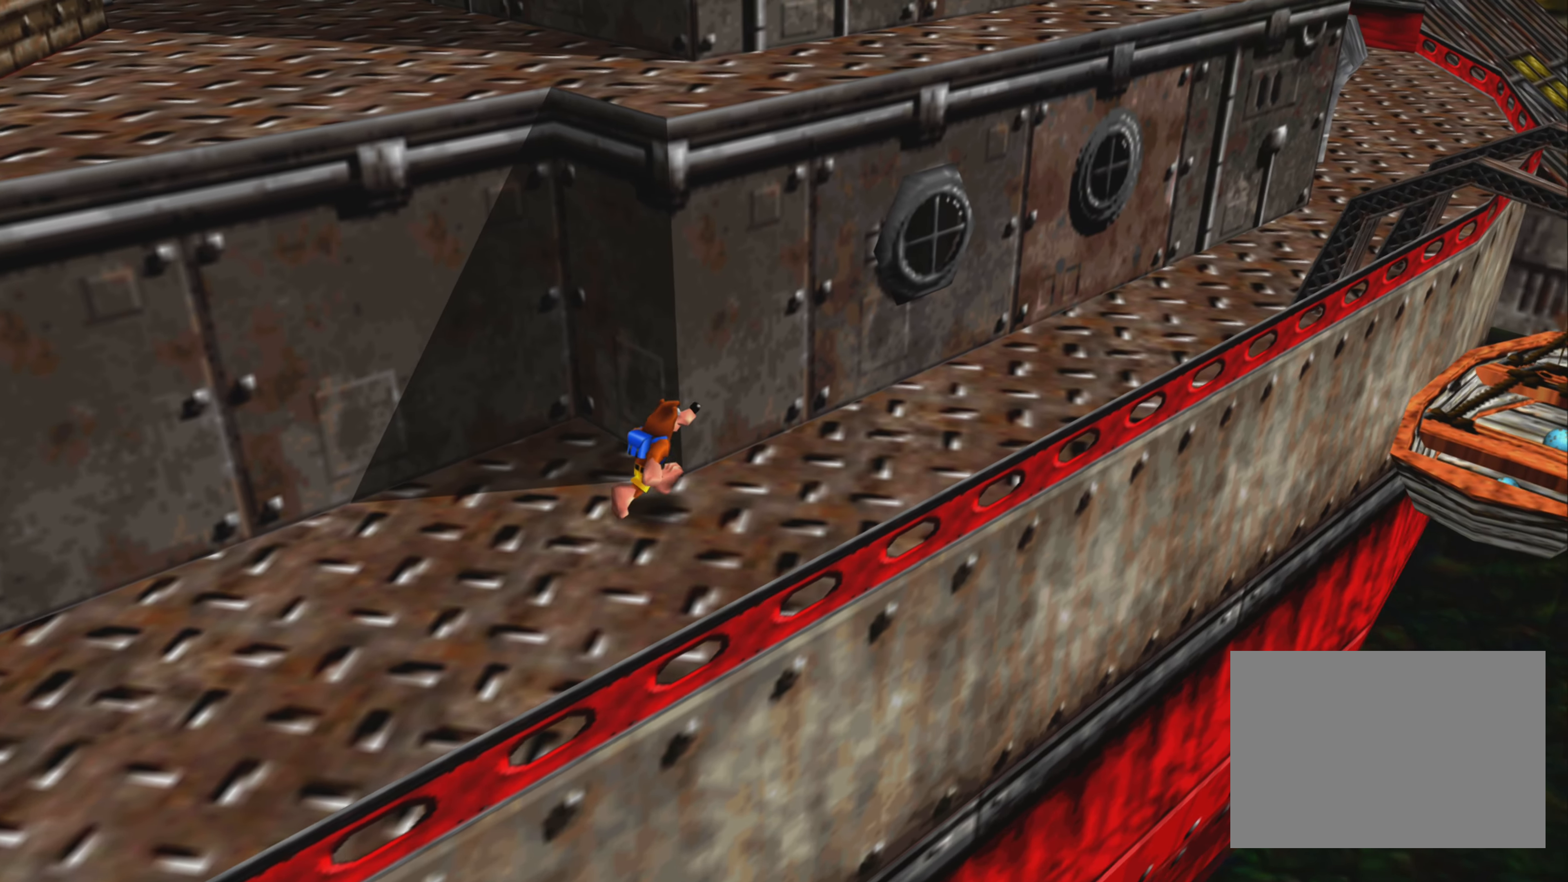
{"buttons": [], "left_stick": "up-right", "right_stick": "left", "events": [[417, "right_stick", "left"]]}
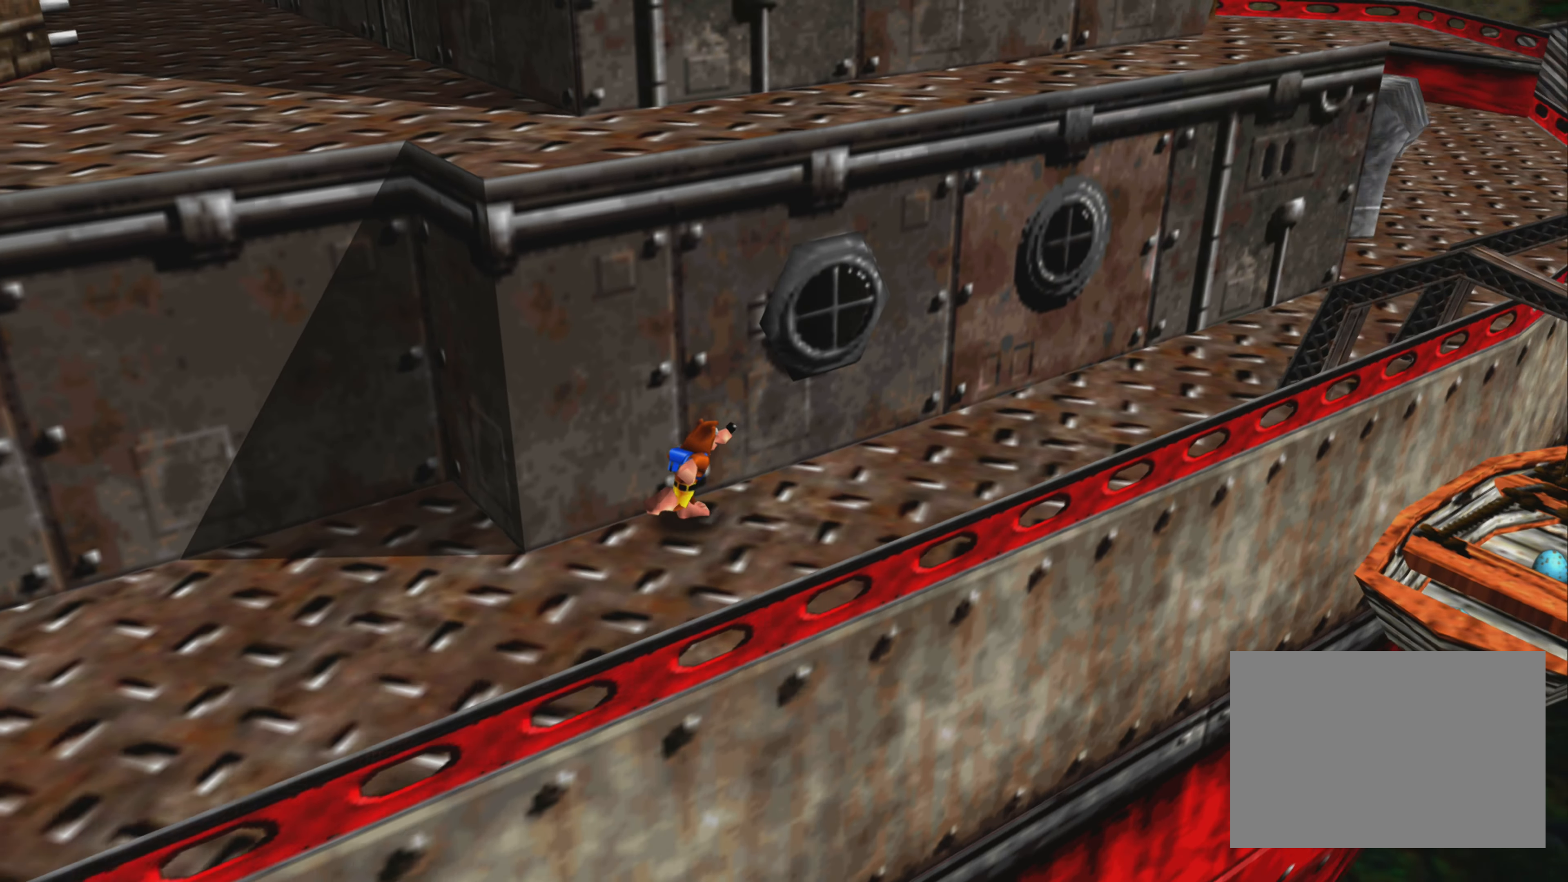
{"buttons": [], "left_stick": "up-right", "right_stick": "center", "events": [[17, "right_stick", "center"]]}
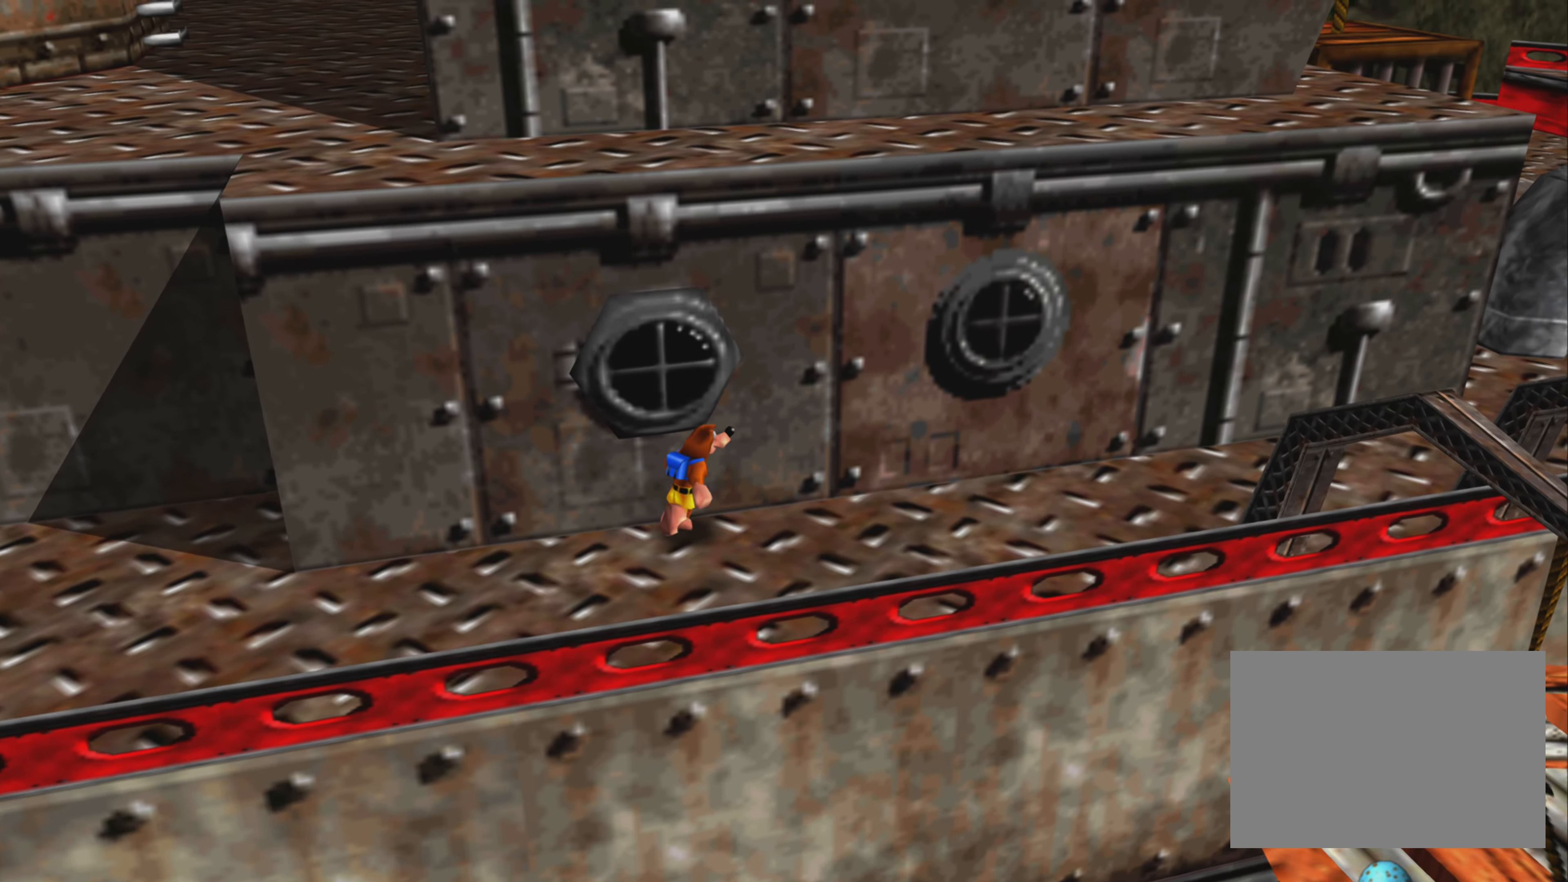
{"buttons": [], "left_stick": "up-right", "right_stick": "center", "events": []}